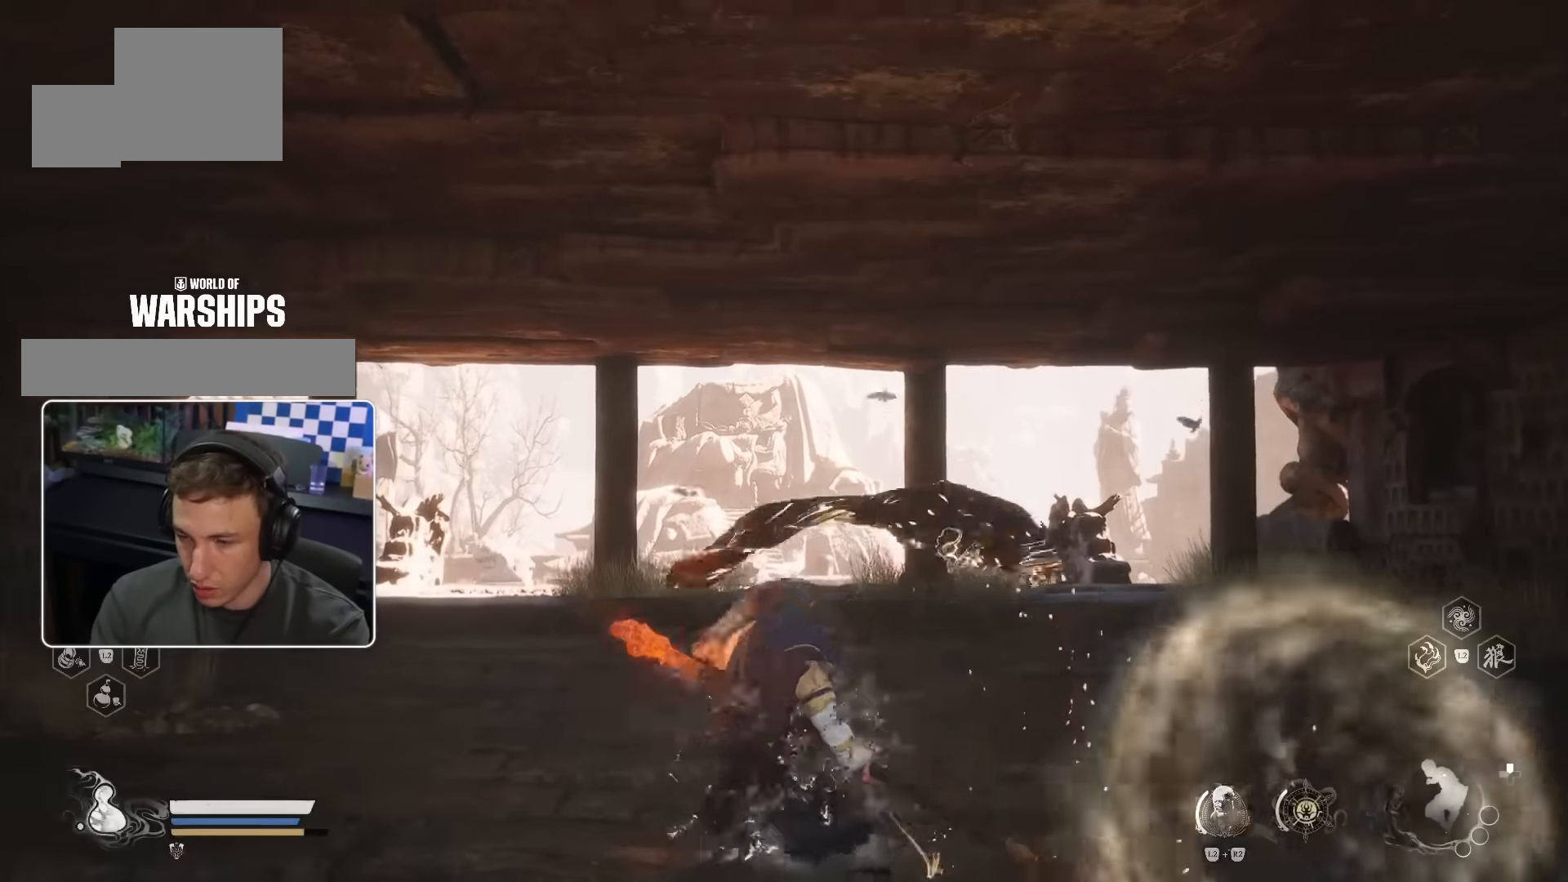
Gameplay with a controller (PlayStation layout); each line is a JSON object with the inputs held at the frame after it (dt_ms = milliseconds from this image to that frame). "events" lists button and stick changes between this image and that frame as [ms after this image, input, new state], when the widget could be followed in between. Not read: L3 R1 R2.
{"dt_ms": 500, "buttons": [], "left_stick": "up", "right_stick": "center", "events": []}
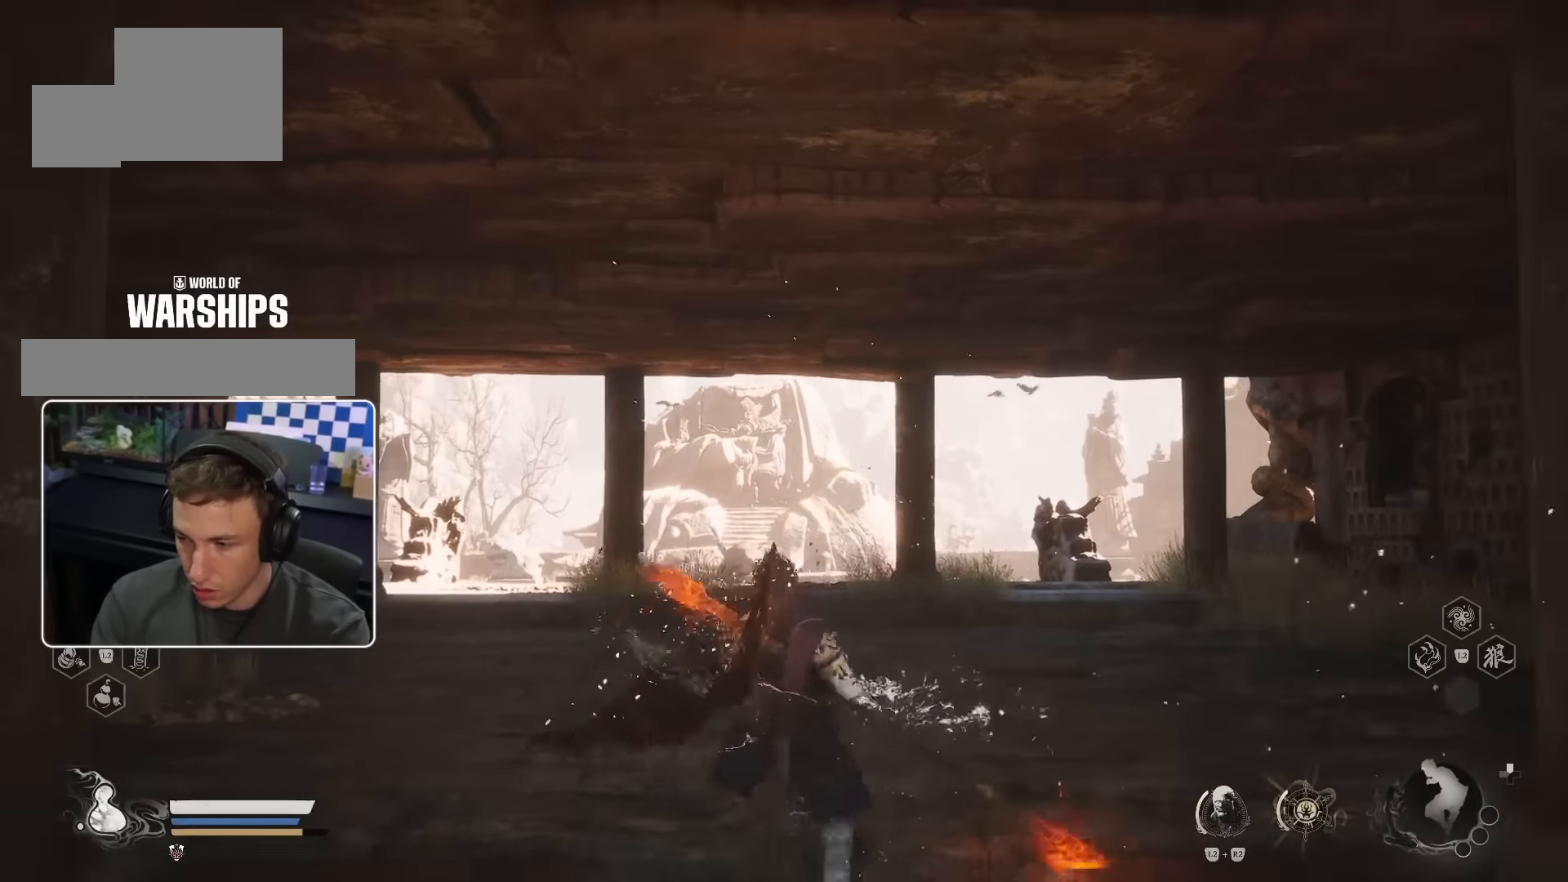
{"dt_ms": 500, "buttons": [], "left_stick": "up", "right_stick": "center", "events": []}
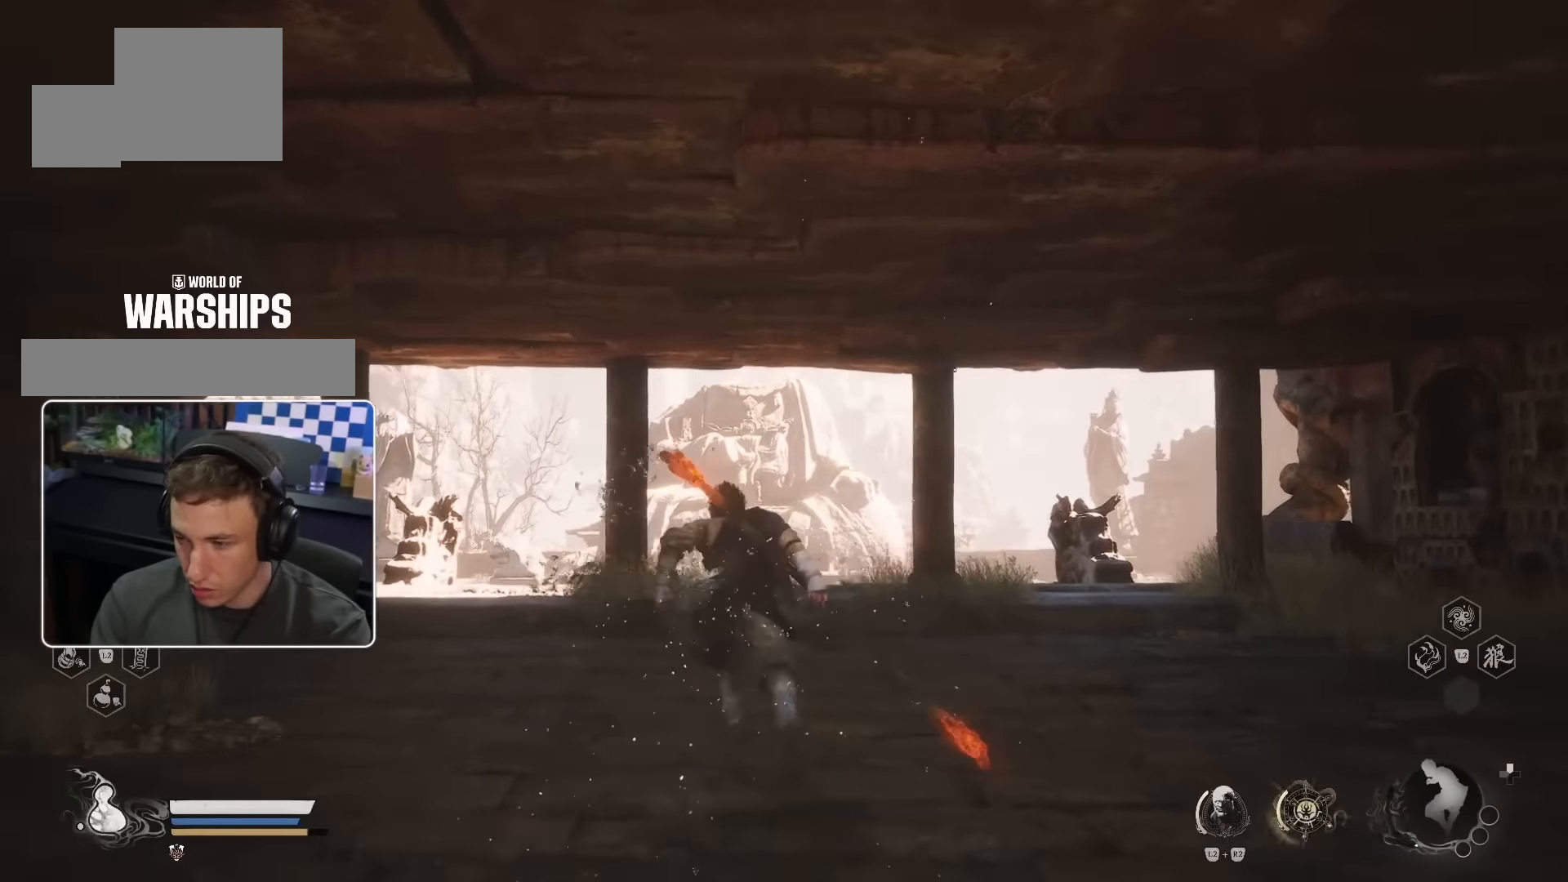
{"dt_ms": 500, "buttons": [], "left_stick": "up", "right_stick": "center", "events": []}
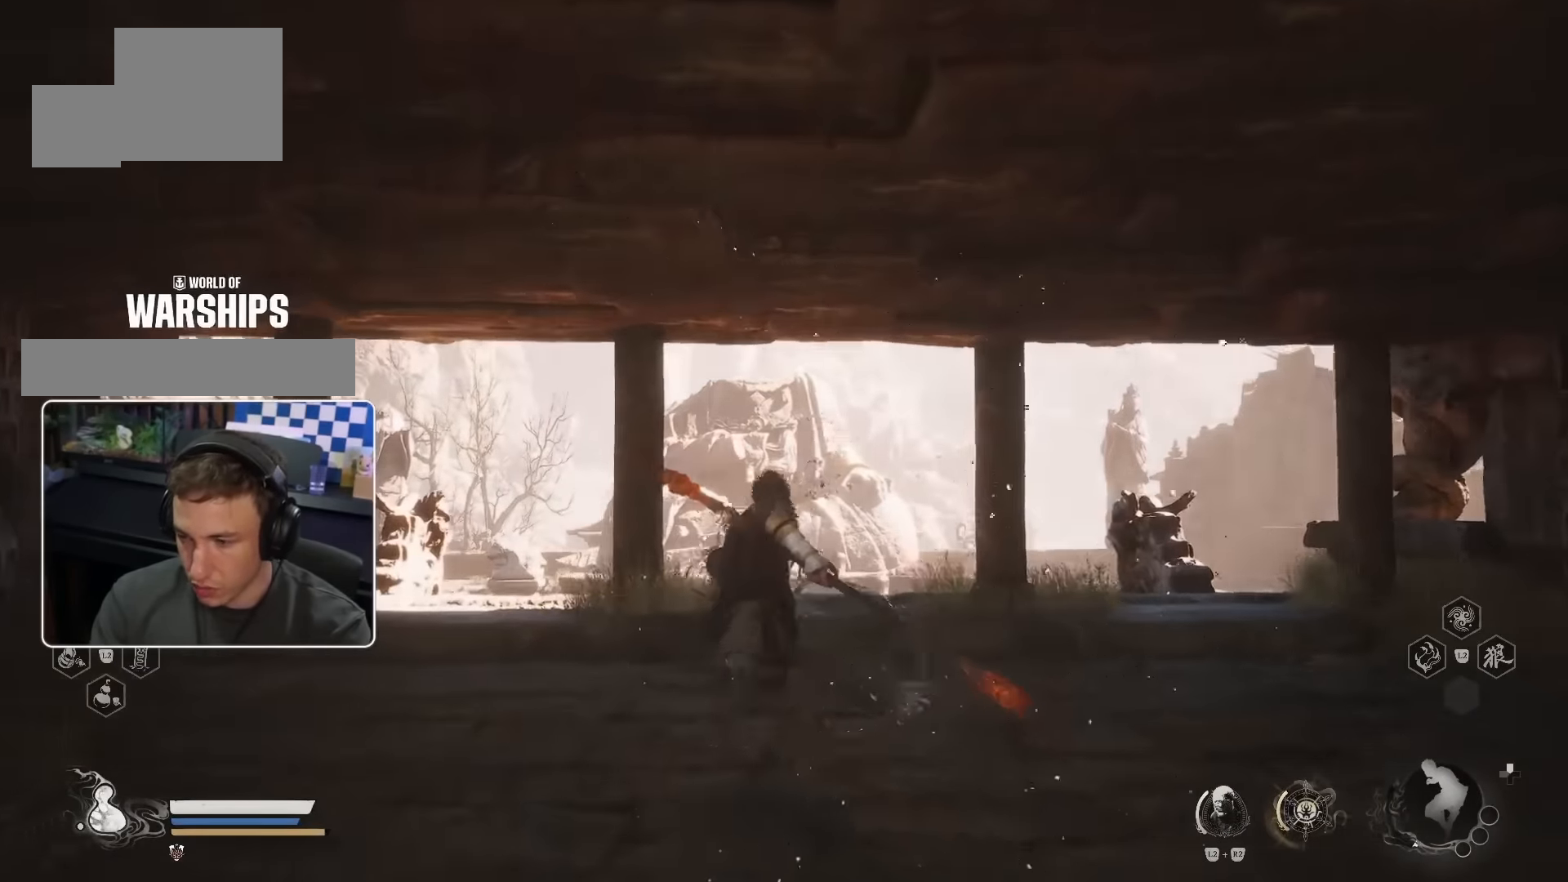
{"dt_ms": 500, "buttons": [], "left_stick": "up", "right_stick": "center", "events": []}
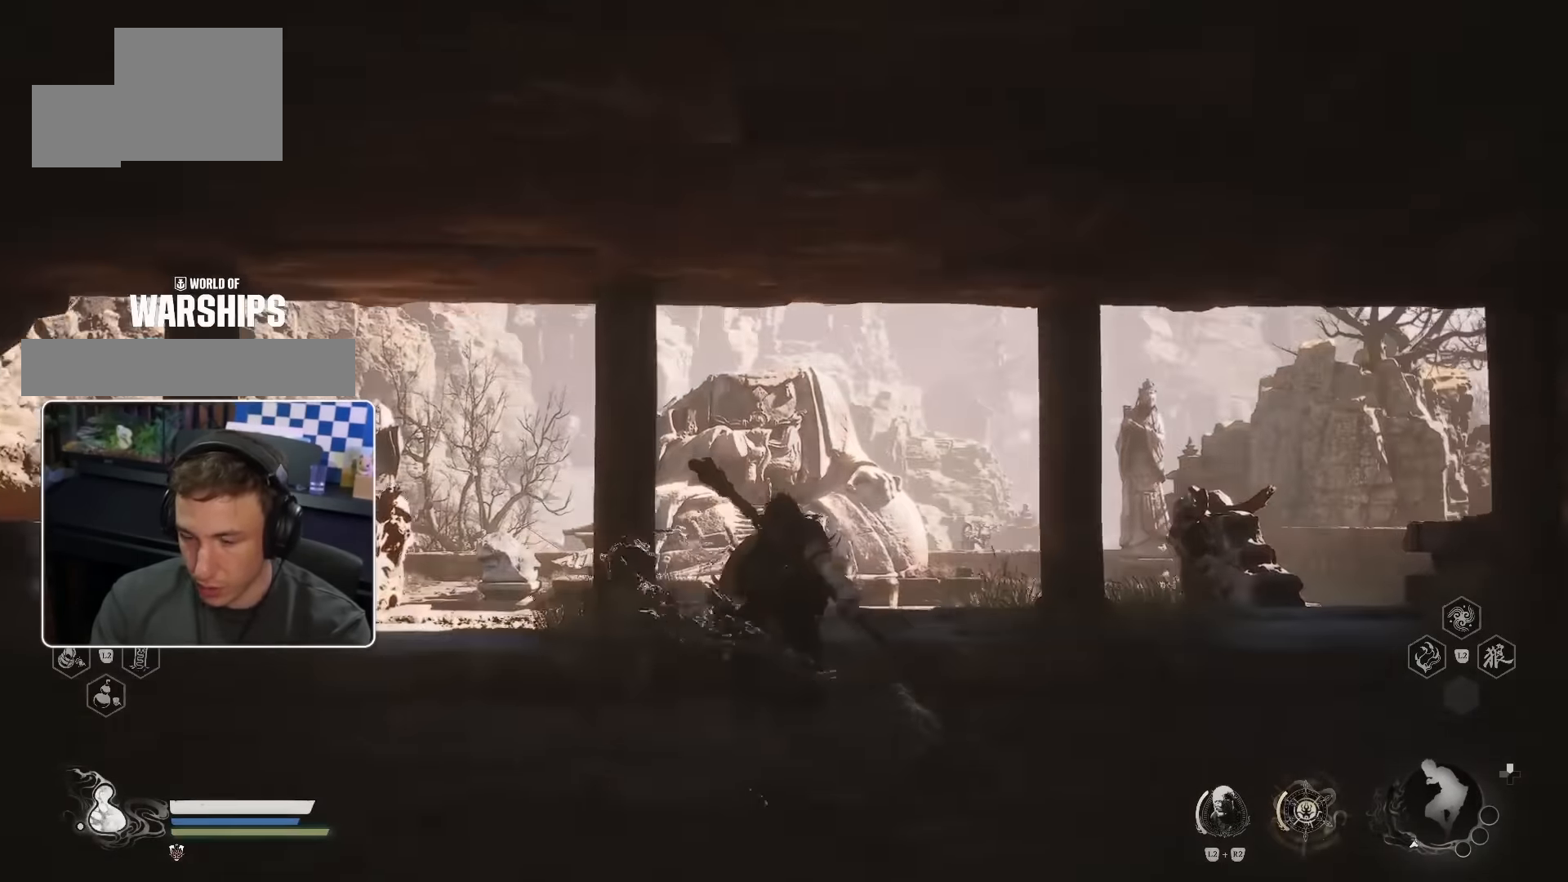
{"dt_ms": 500, "buttons": [], "left_stick": "up", "right_stick": "down", "events": [[433, "right_stick", "down"]]}
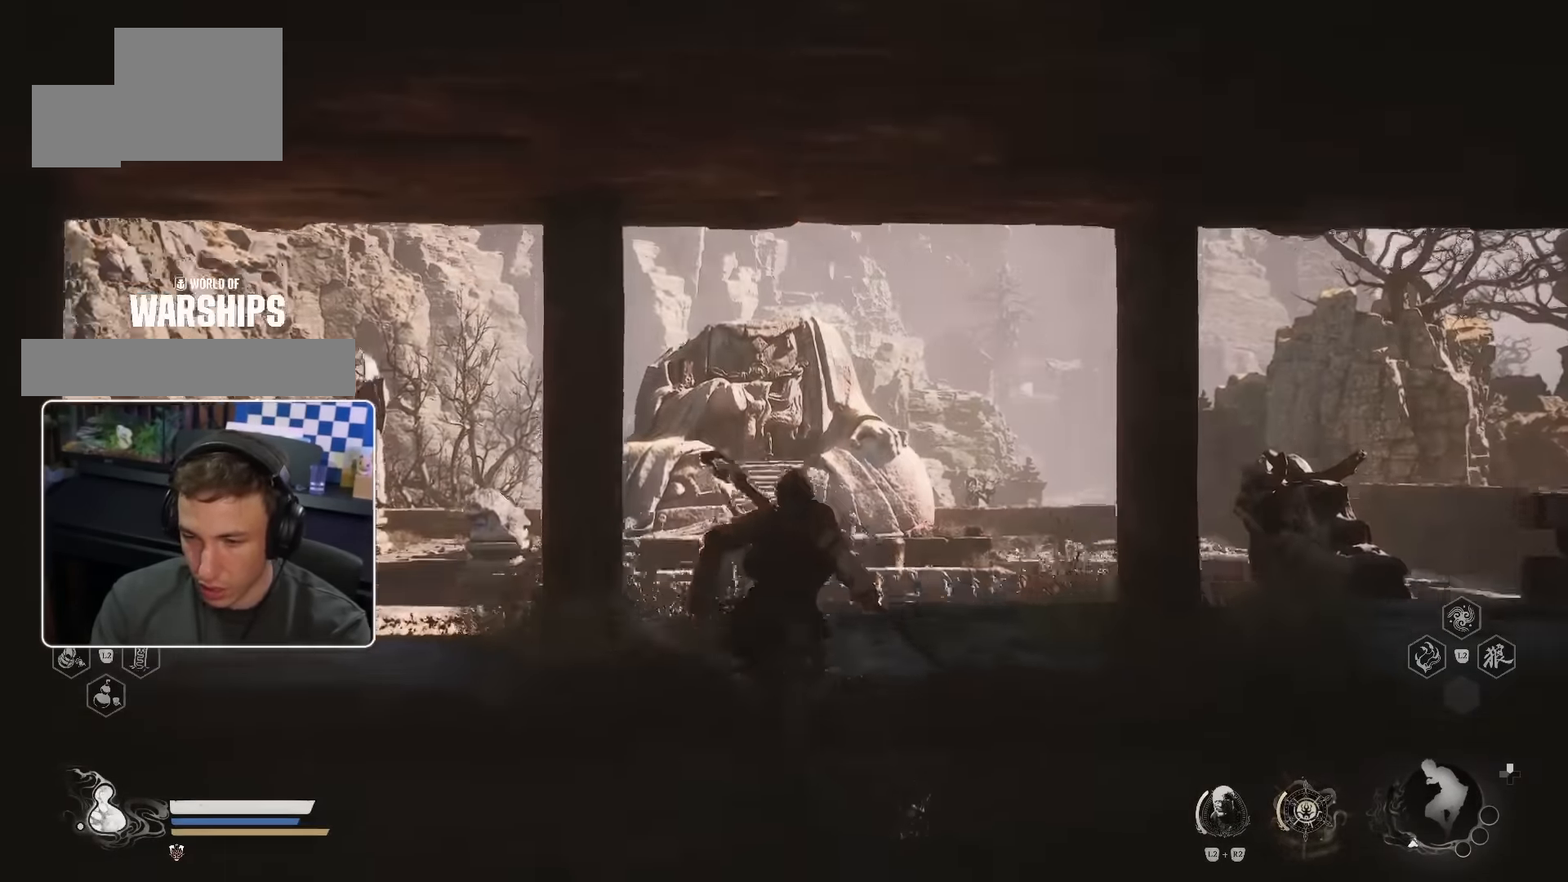
{"dt_ms": 500, "buttons": [], "left_stick": "up", "right_stick": "center", "events": [[133, "right_stick", "center"], [167, "HOME", "down"], [384, "HOME", "up"]]}
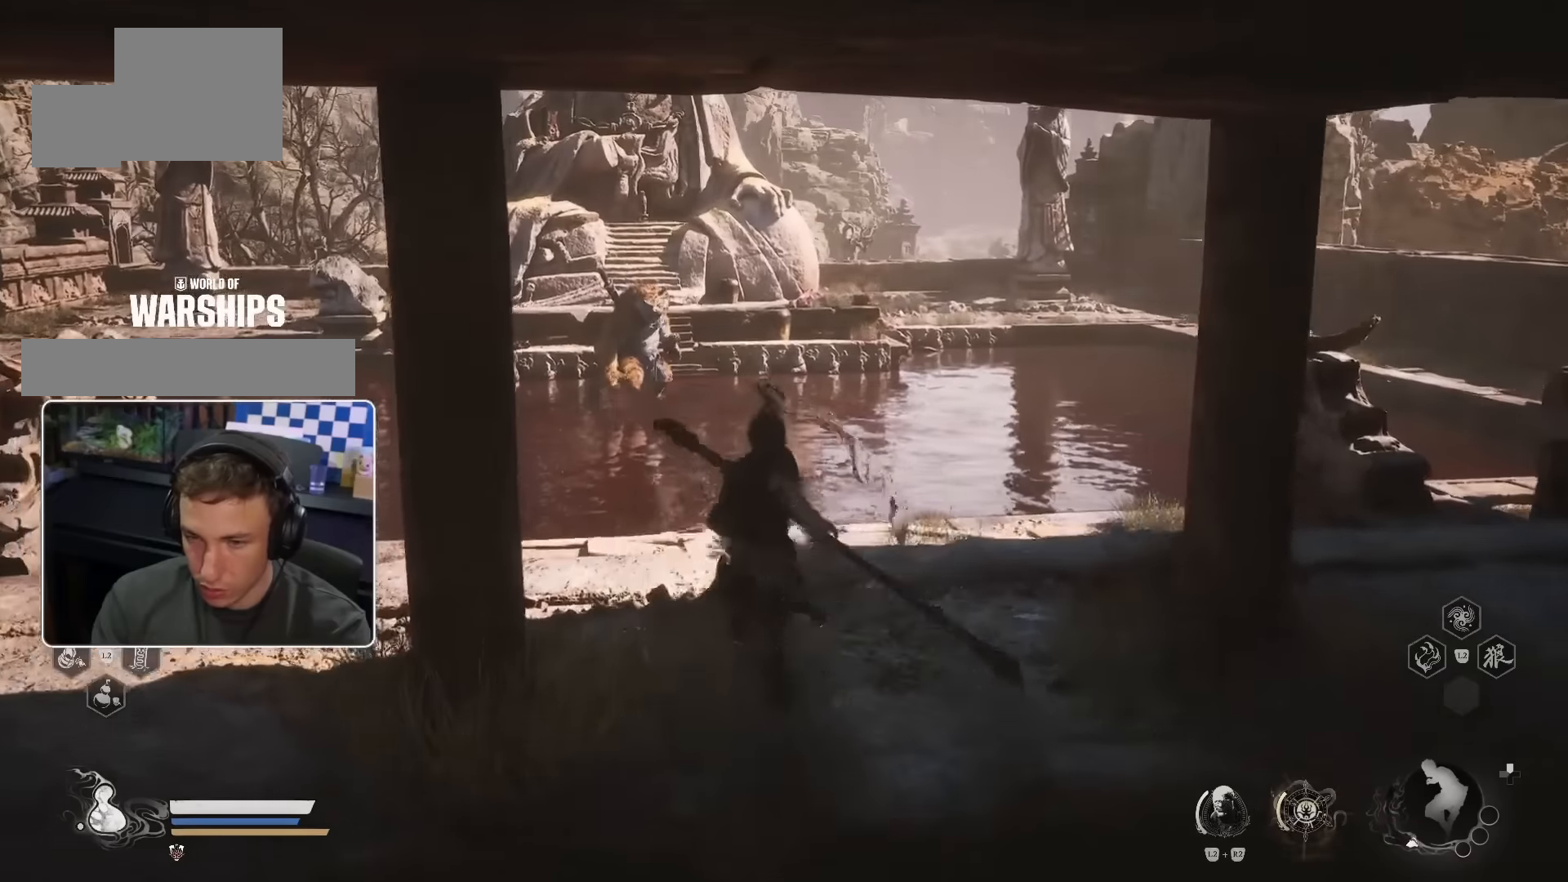
{"dt_ms": 500, "buttons": ["R3"], "left_stick": "up-left", "right_stick": "center", "events": [[400, "left_stick", "up-left"], [500, "R3", "down"]]}
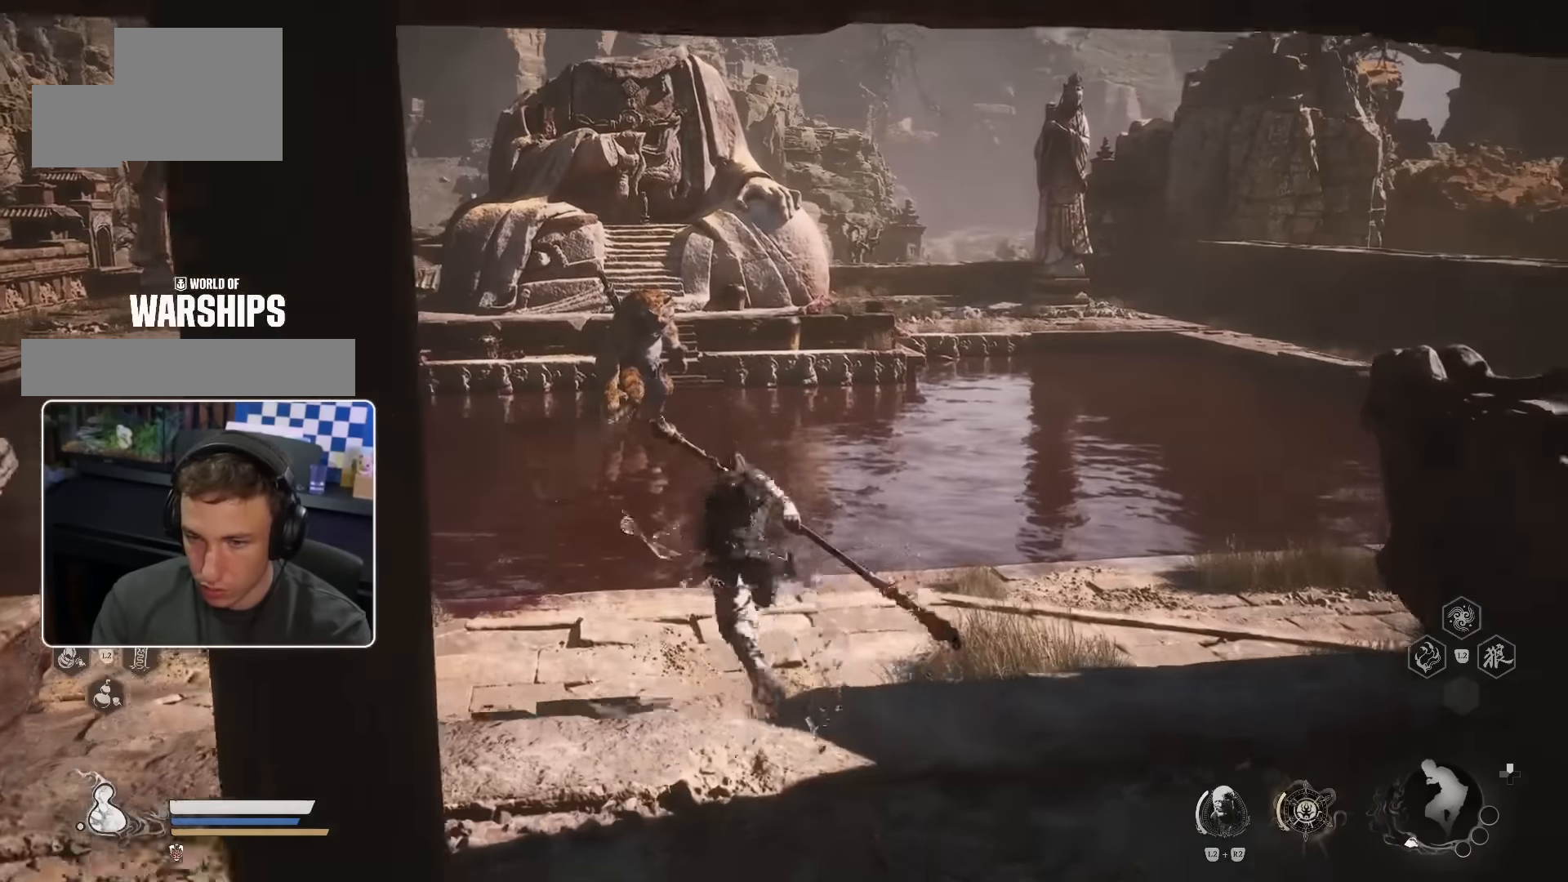
{"dt_ms": 1000, "buttons": [], "left_stick": "up", "right_stick": "center", "events": [[134, "R3", "up"], [367, "left_stick", "up"]]}
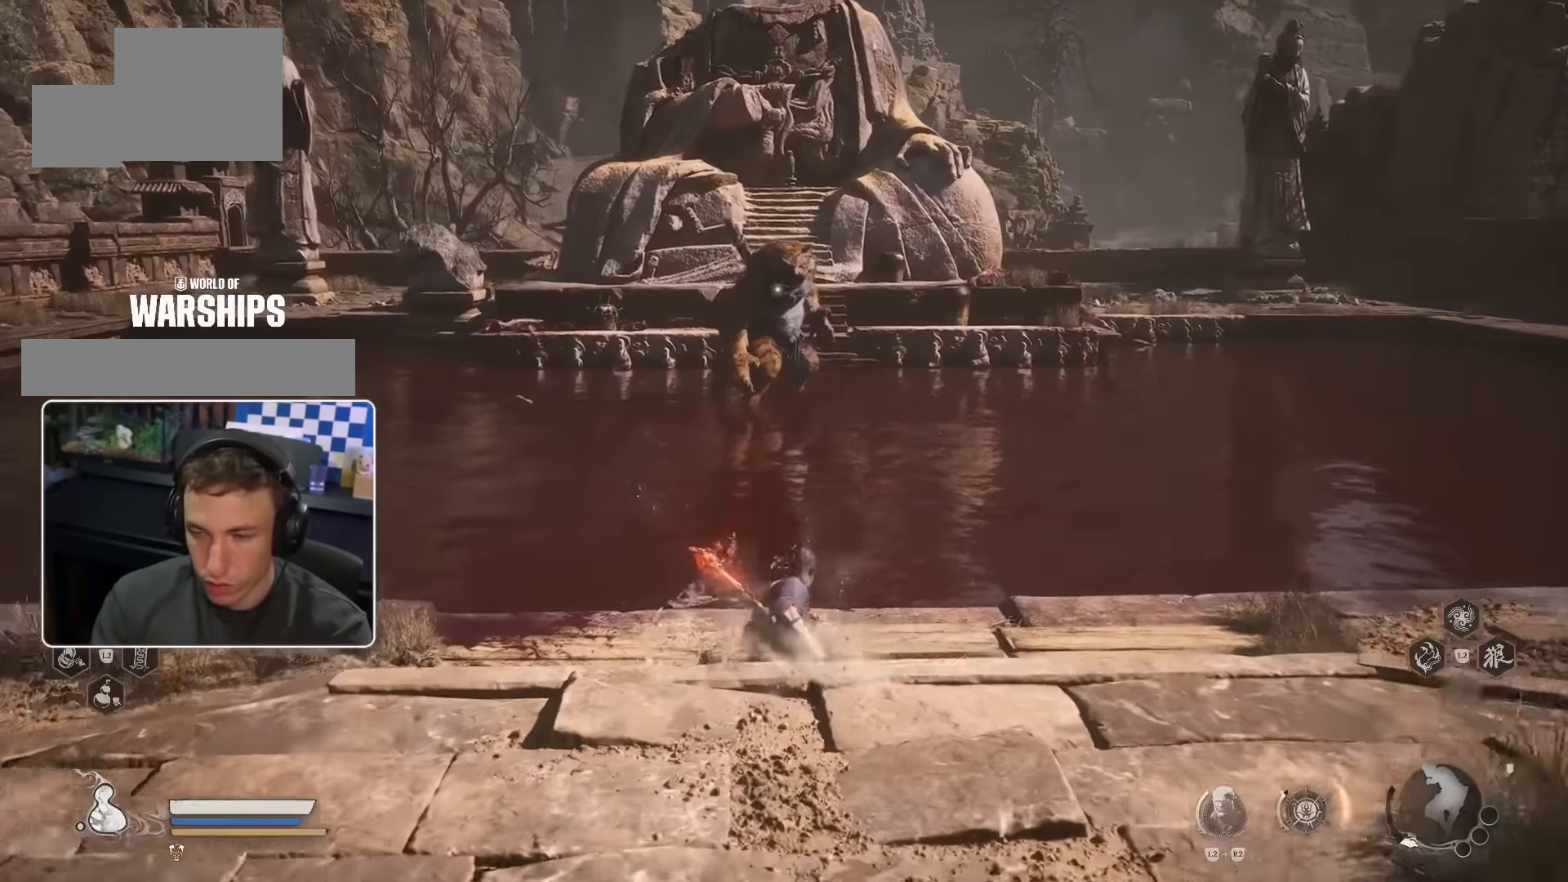
{"dt_ms": 500, "buttons": [], "left_stick": "up", "right_stick": "center", "events": []}
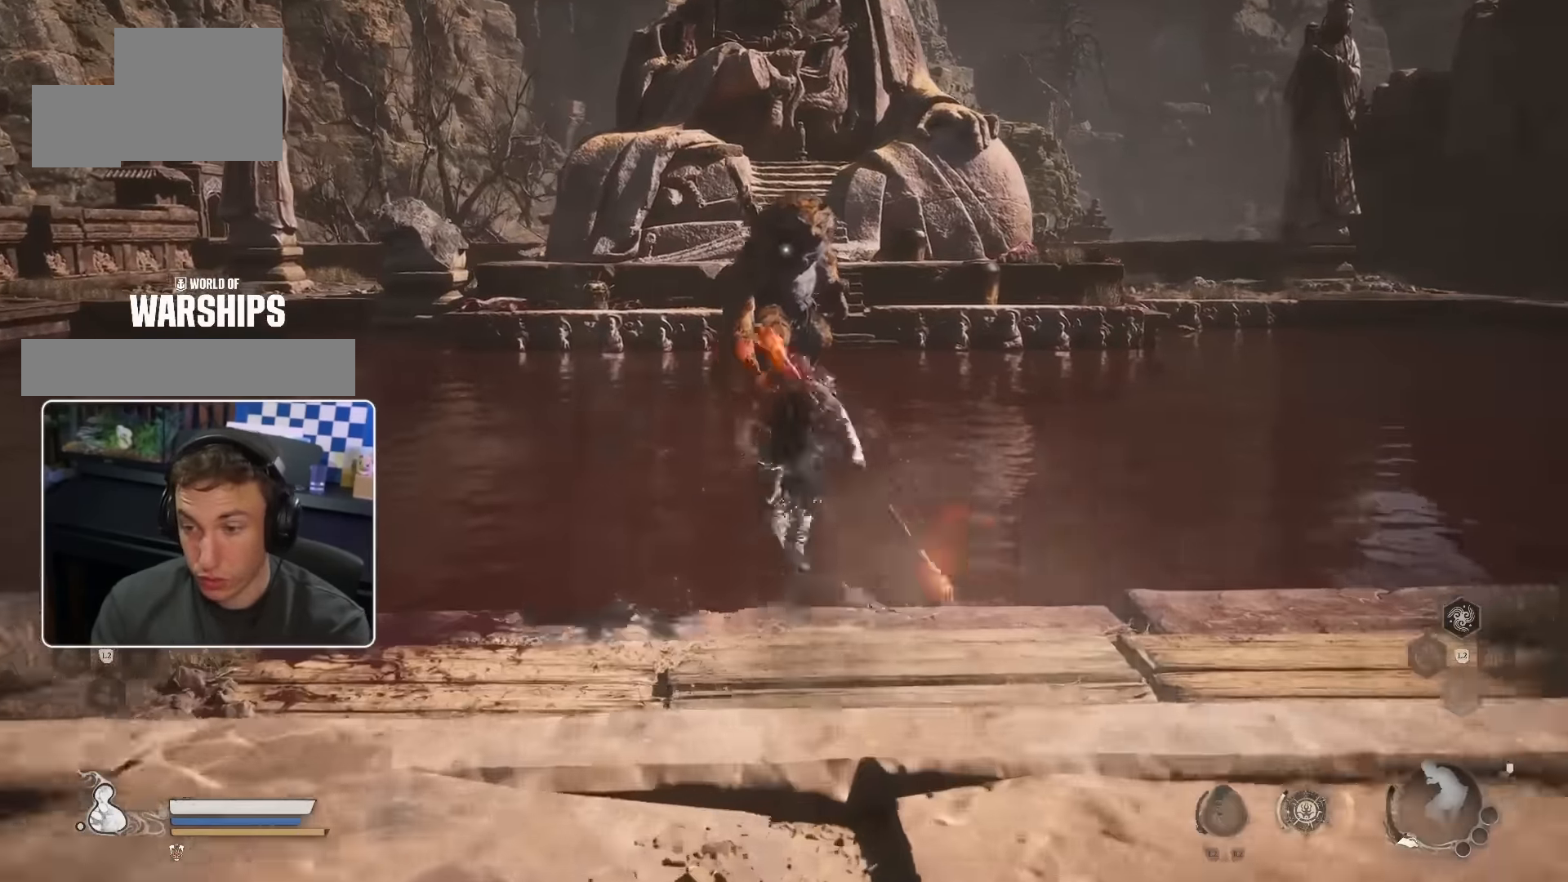
{"dt_ms": 500, "buttons": [], "left_stick": "up", "right_stick": "center", "events": []}
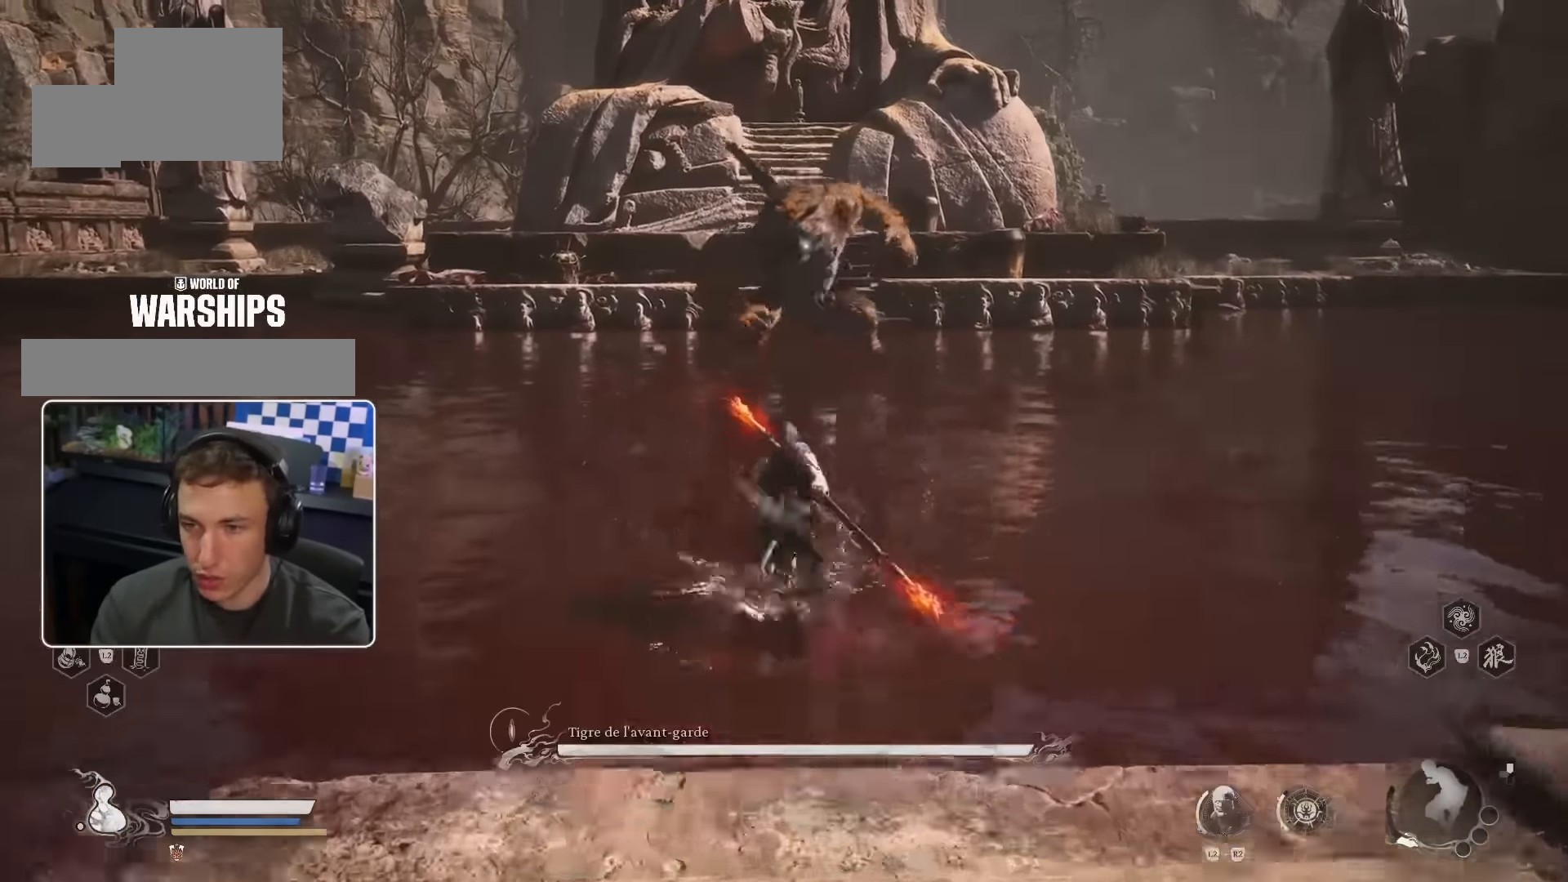
{"dt_ms": 500, "buttons": [], "left_stick": "up-right", "right_stick": "center", "events": [[450, "left_stick", "up-right"]]}
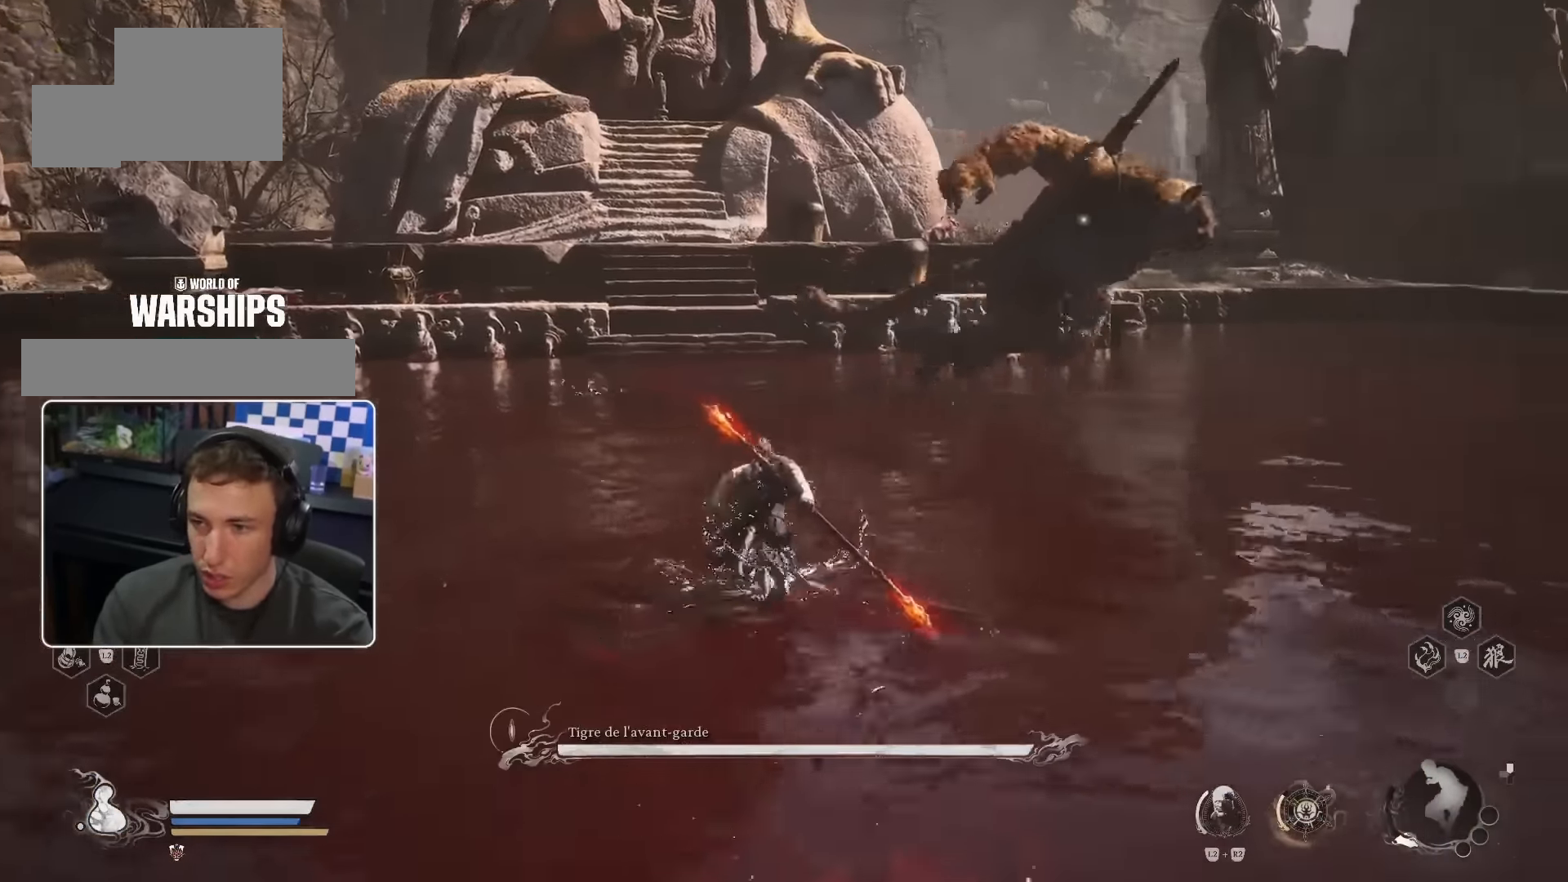
{"dt_ms": 500, "buttons": [], "left_stick": "up-right", "right_stick": "center", "events": [[184, "right_stick", "right"], [317, "right_stick", "center"]]}
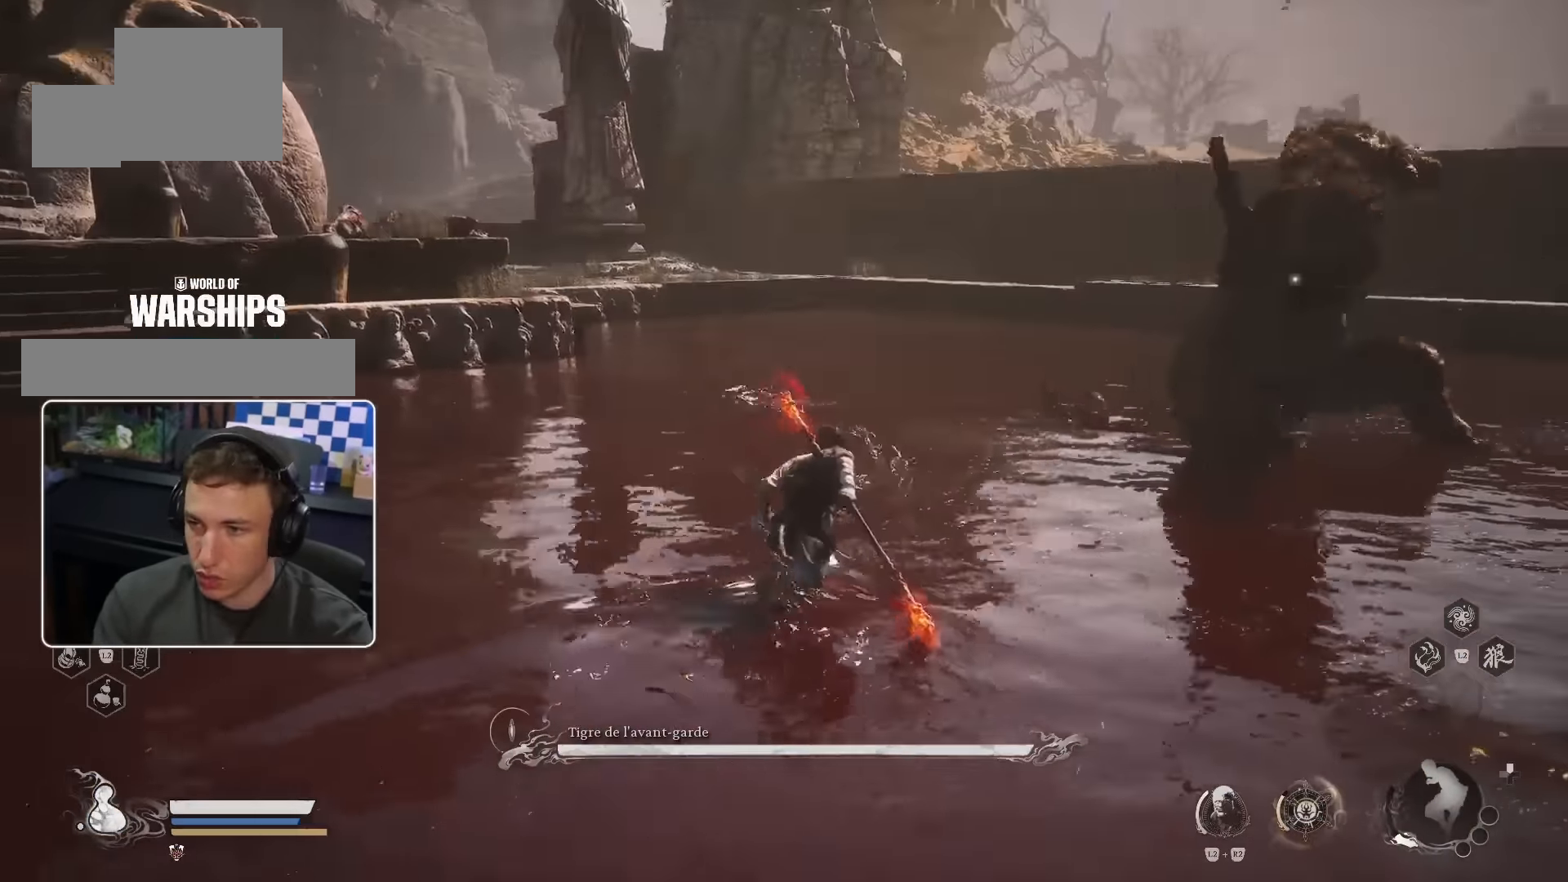
{"dt_ms": 500, "buttons": [], "left_stick": "up-right", "right_stick": "center", "events": []}
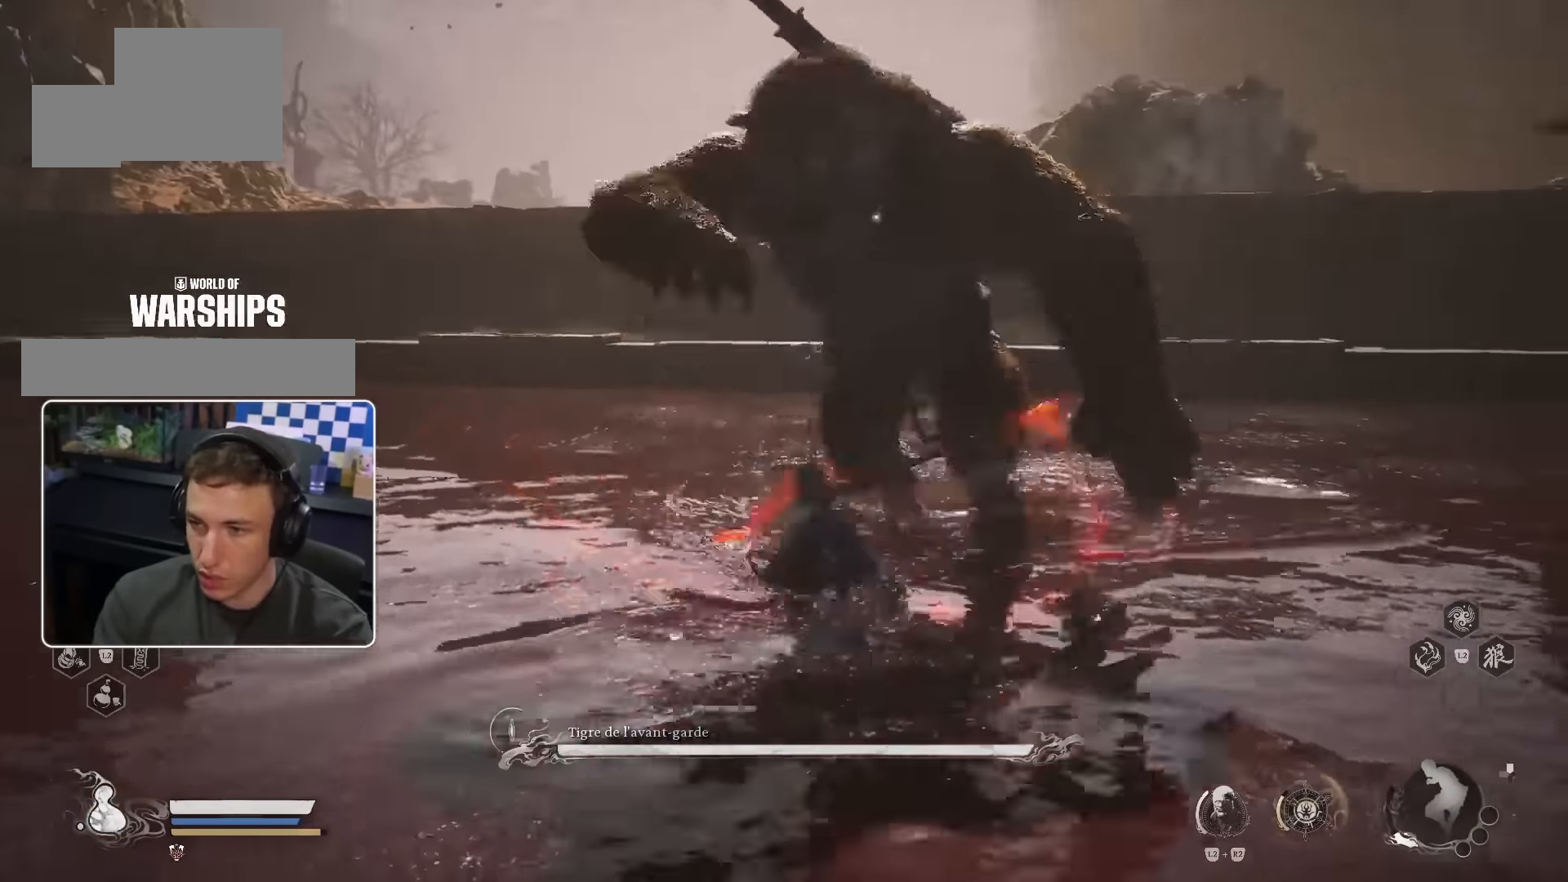
{"dt_ms": 1000, "buttons": [], "left_stick": "up", "right_stick": "center"}
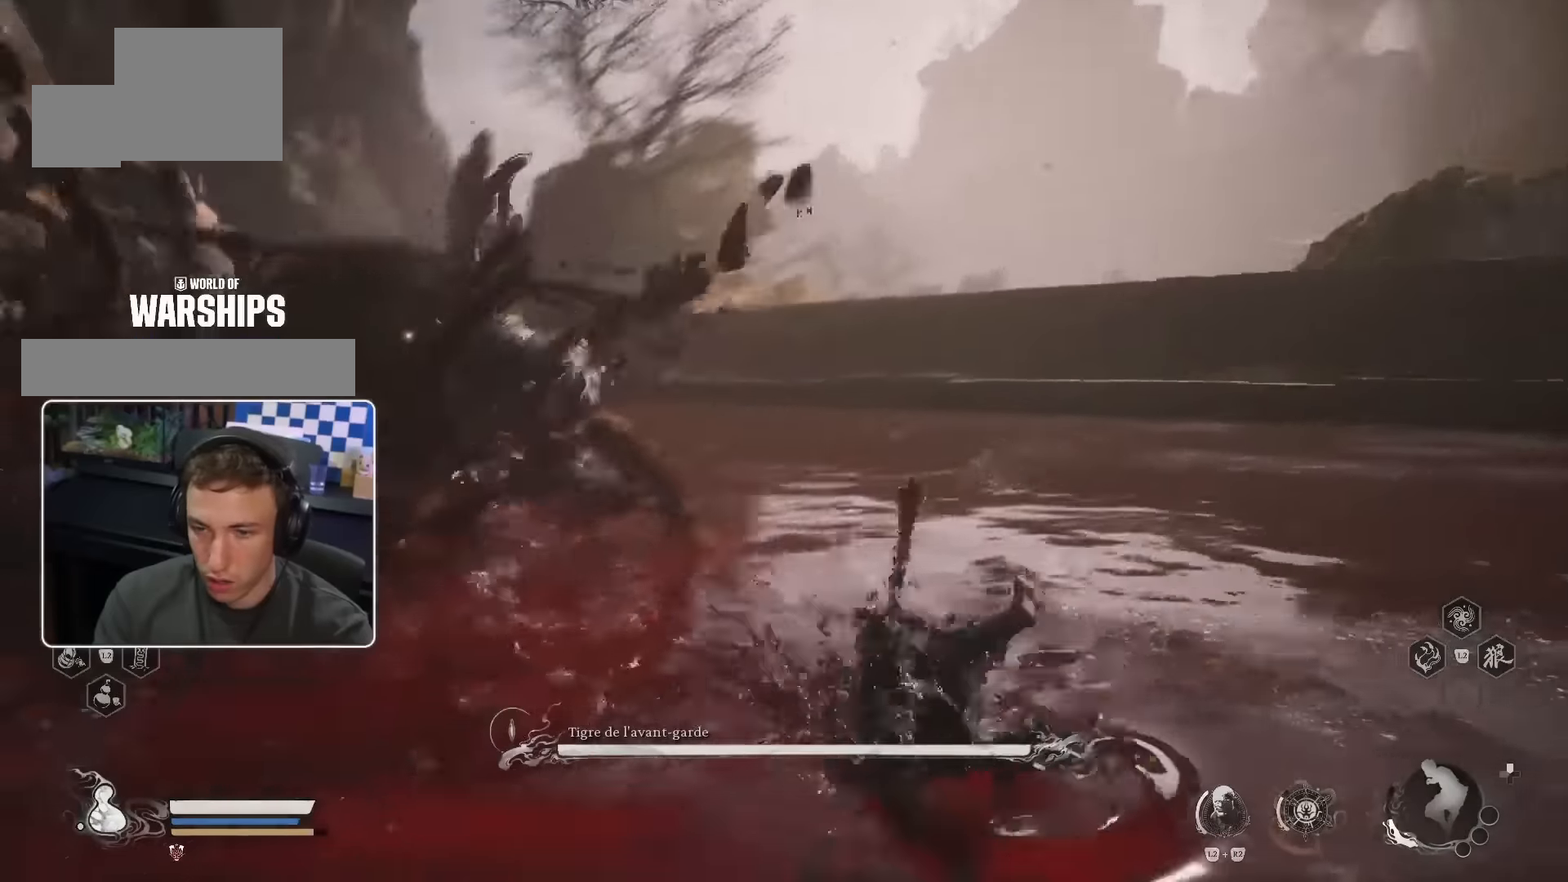
{"dt_ms": 500, "buttons": [], "left_stick": "up-left", "right_stick": "center", "events": [[483, "left_stick", "up-left"]]}
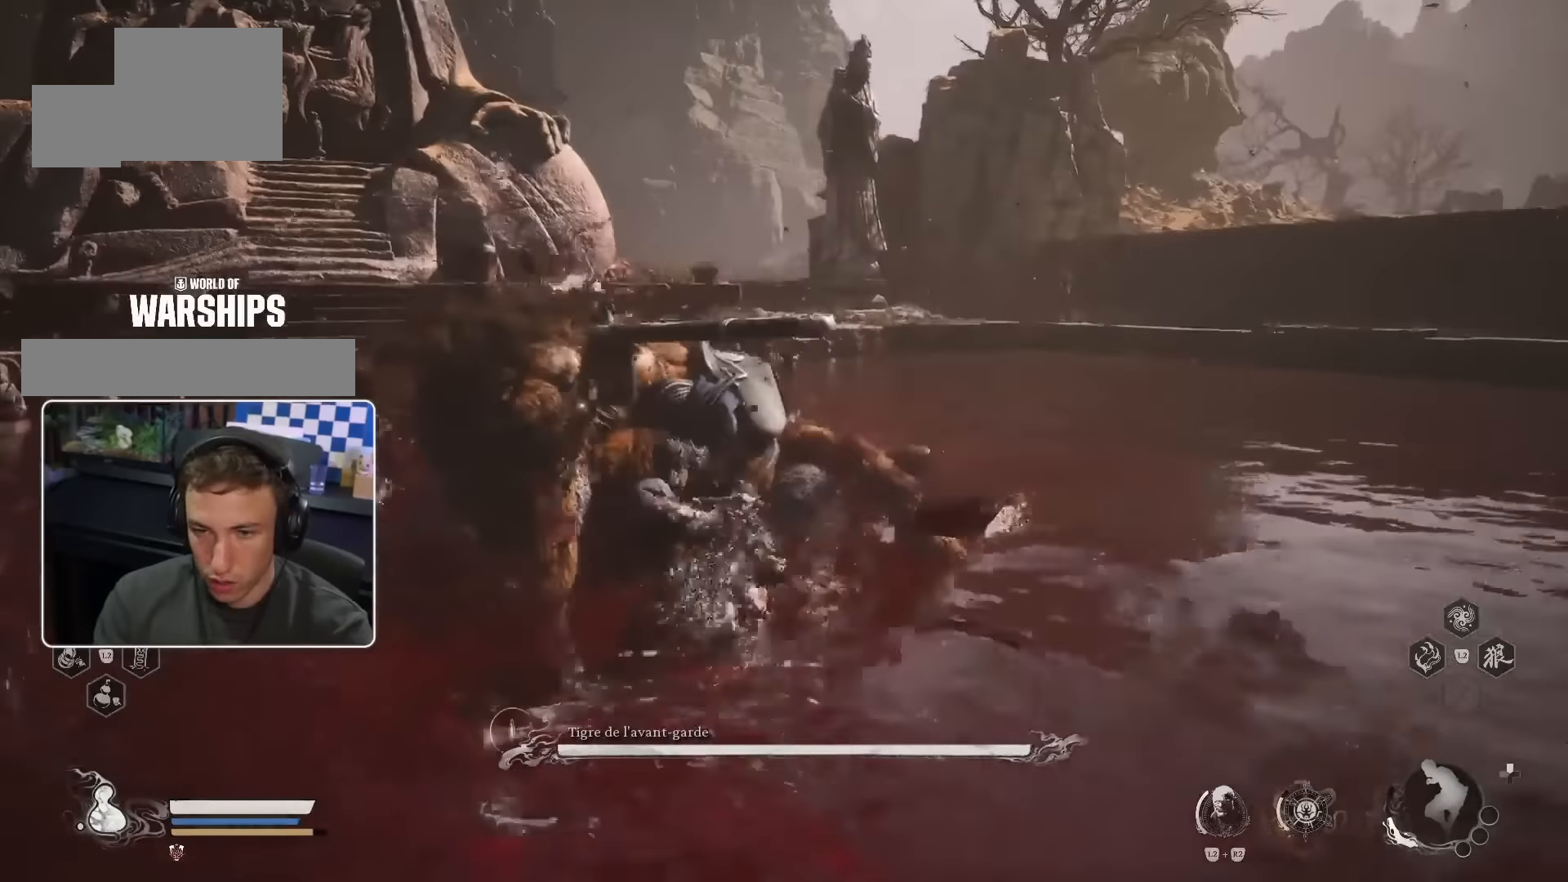
{"dt_ms": 500, "buttons": [], "left_stick": "up-left", "right_stick": "center", "events": [[200, "L2", "down"], [250, "L2", "up"]]}
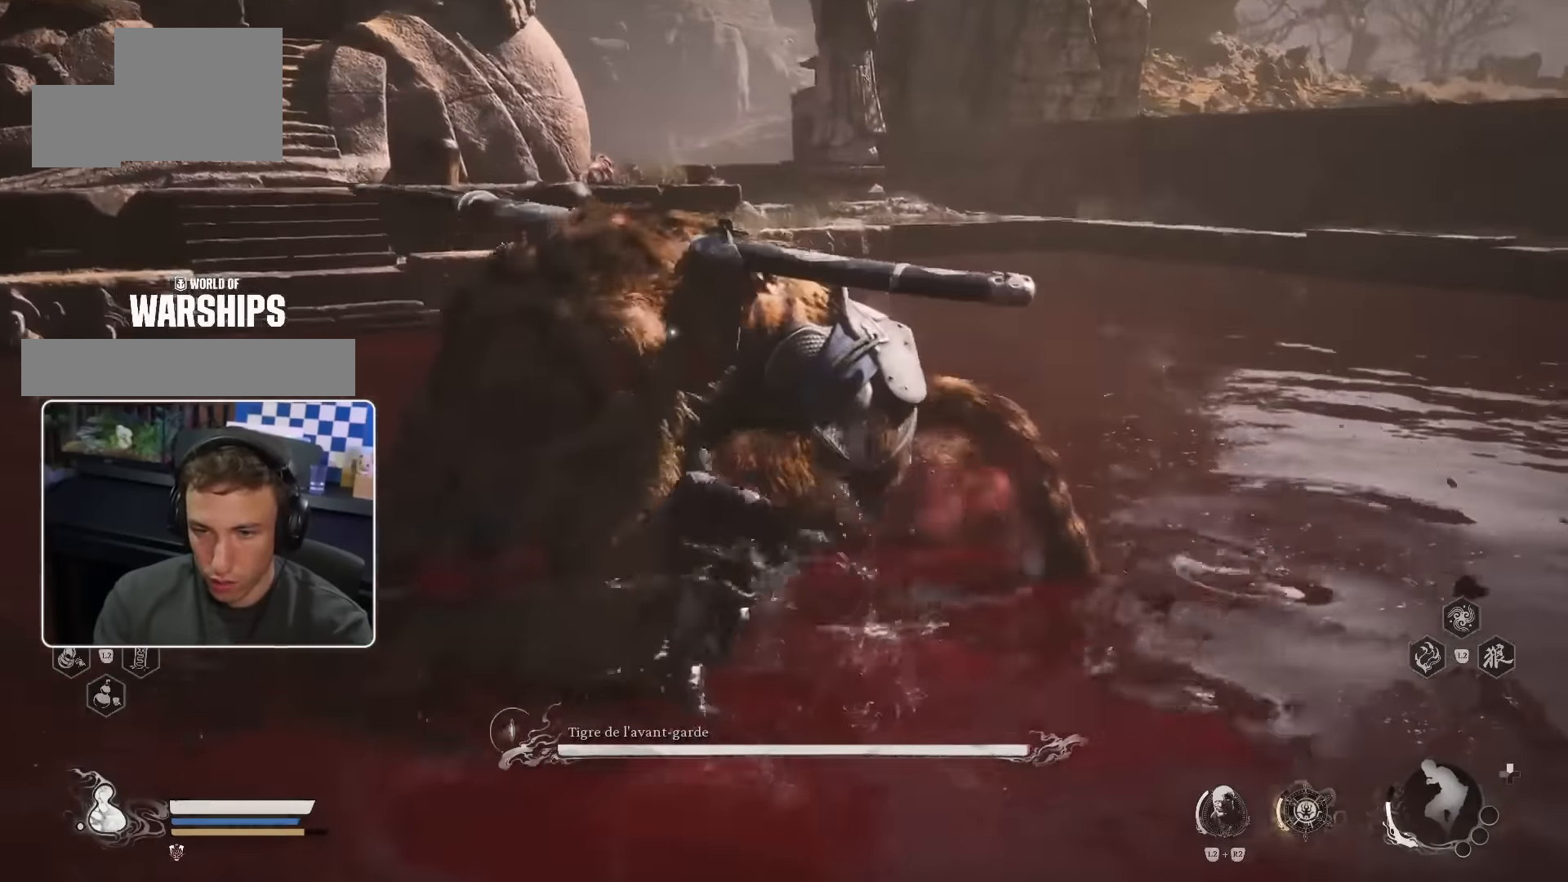
{"dt_ms": 1000, "buttons": [], "left_stick": "up", "right_stick": "center"}
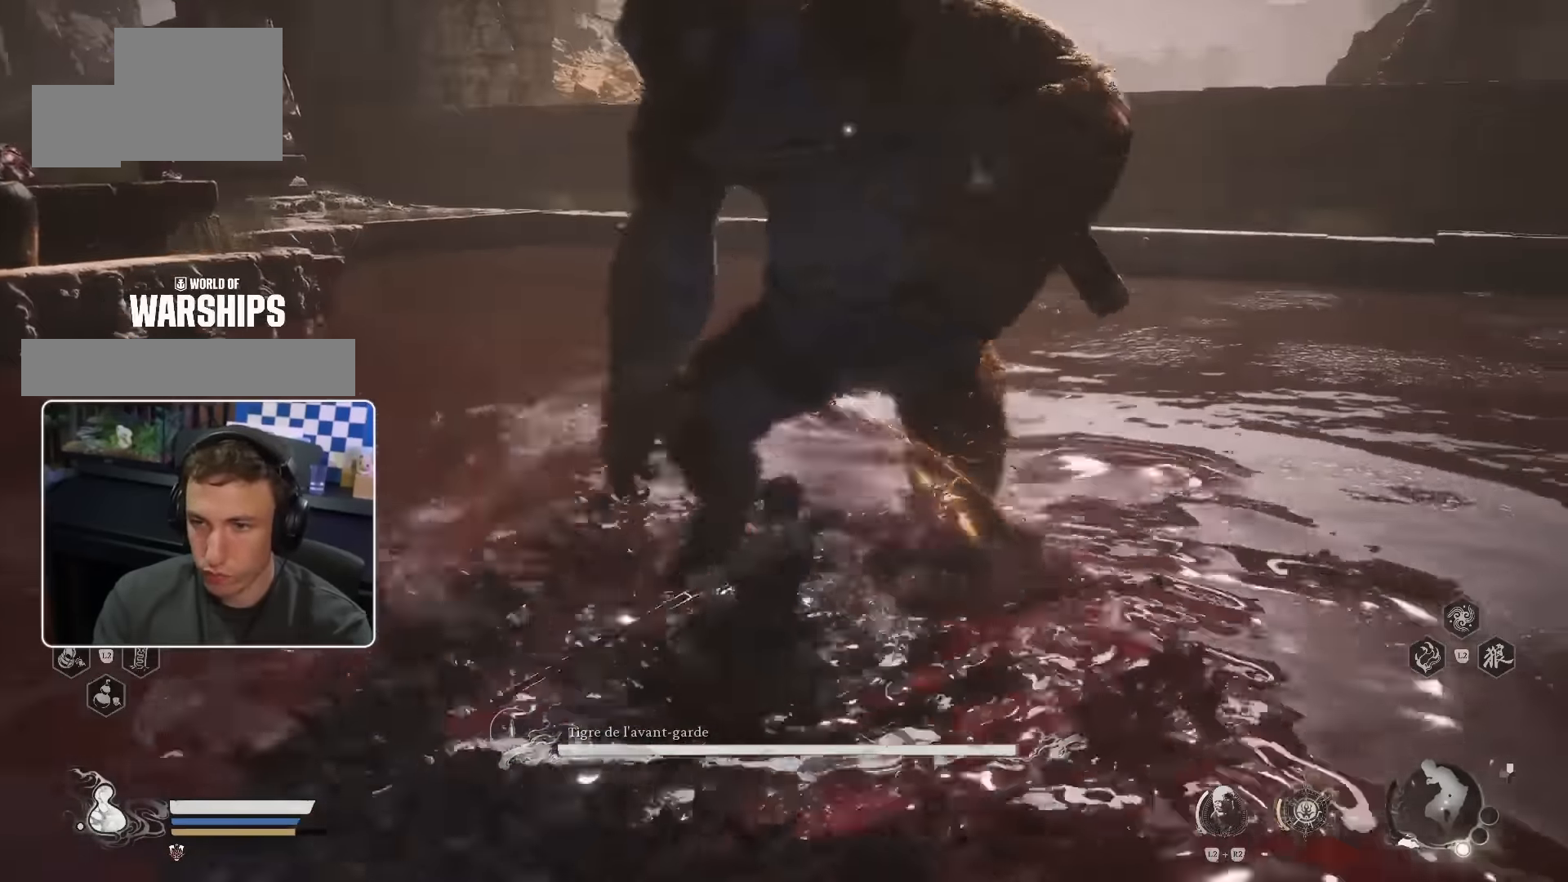
{"dt_ms": 500, "buttons": [], "left_stick": "up", "right_stick": "center", "events": []}
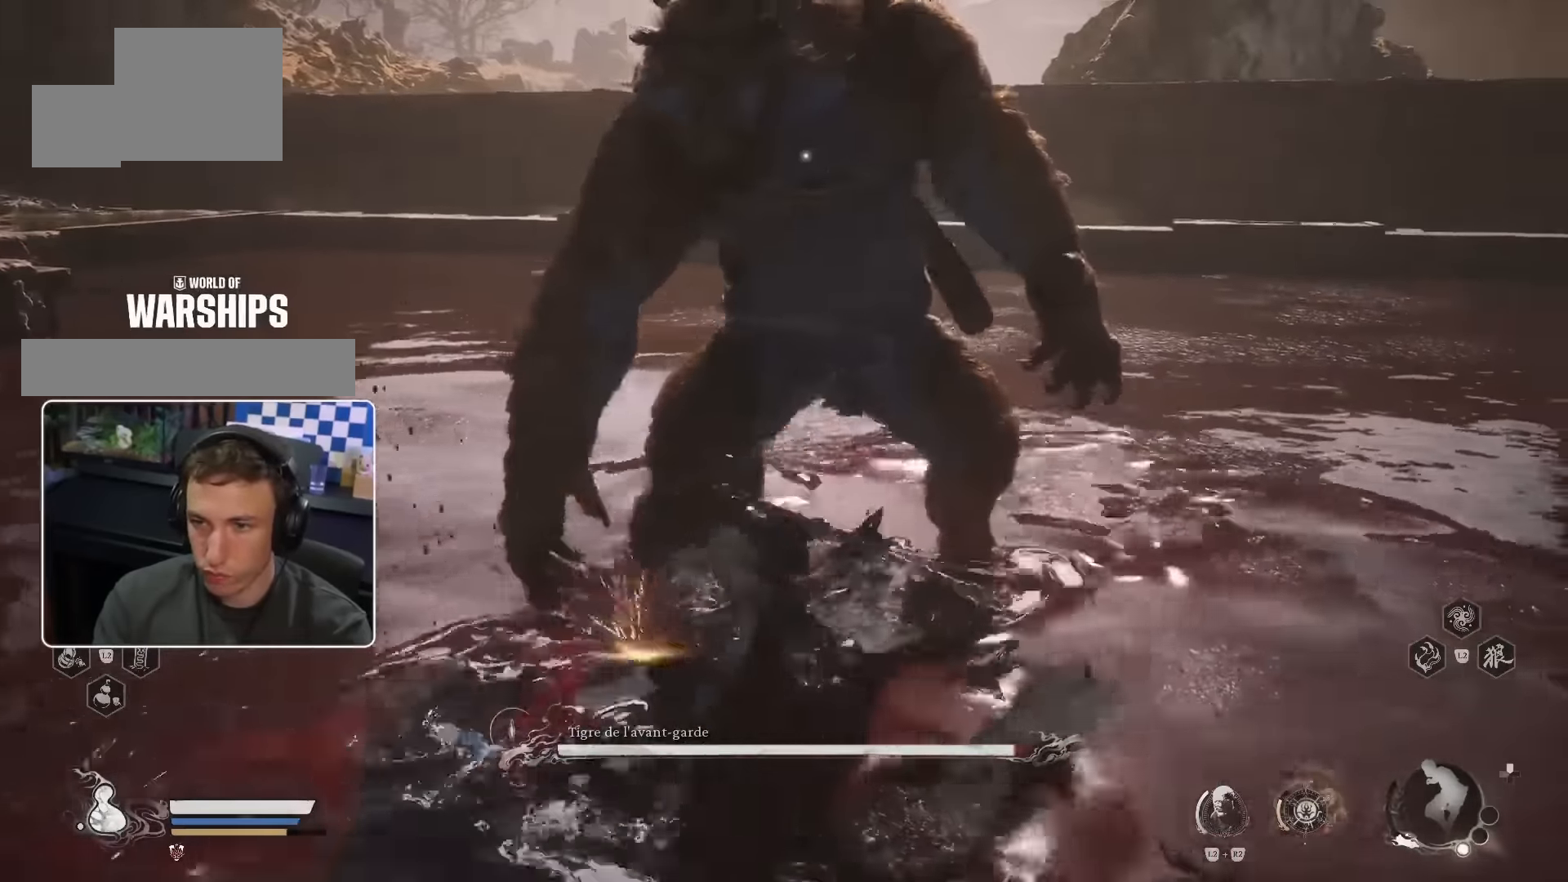
{"dt_ms": 500, "buttons": [], "left_stick": "up", "right_stick": "center", "events": []}
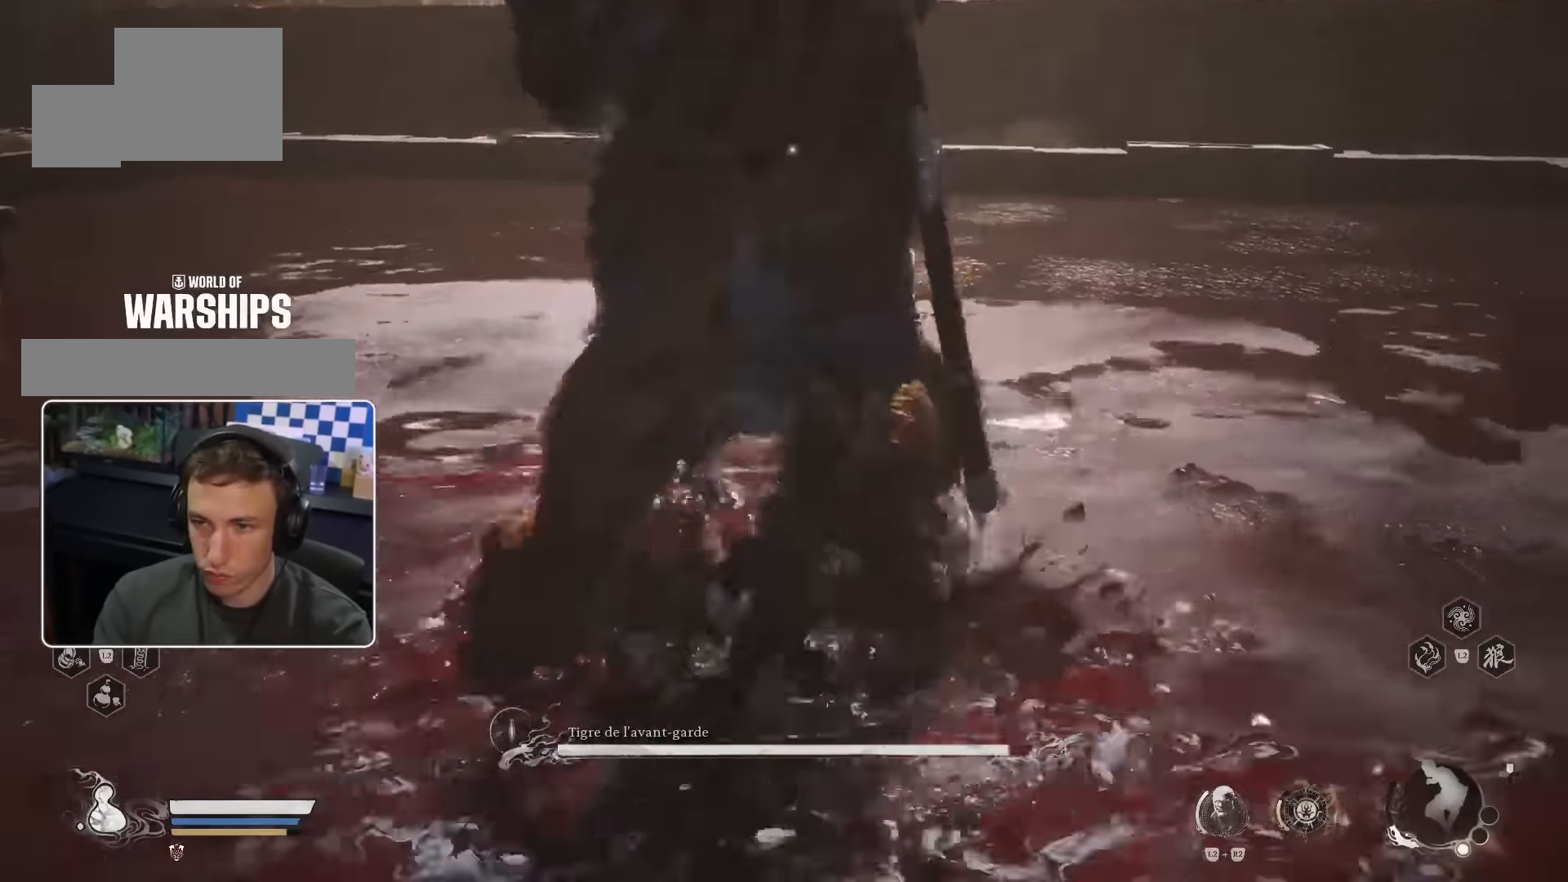
{"dt_ms": 500, "buttons": [], "left_stick": "up-left", "right_stick": "center", "events": [[217, "left_stick", "up-left"], [250, "CIRCLE", "down"], [400, "CIRCLE", "up"]]}
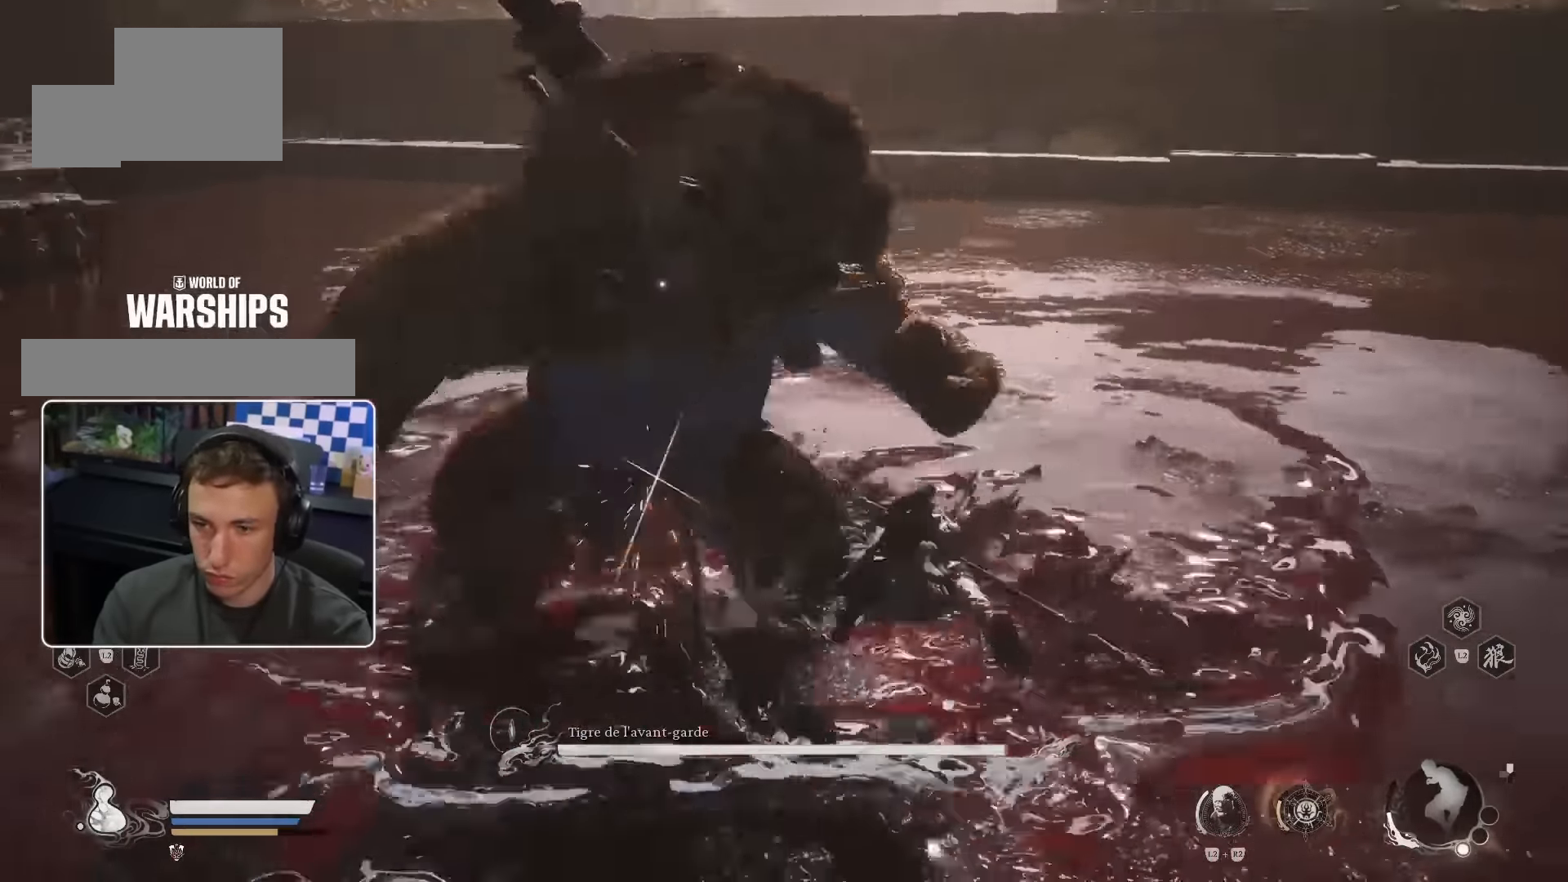
{"dt_ms": 500, "buttons": [], "left_stick": "up-left", "right_stick": "center", "events": [[117, "right_stick", "right"], [266, "right_stick", "center"]]}
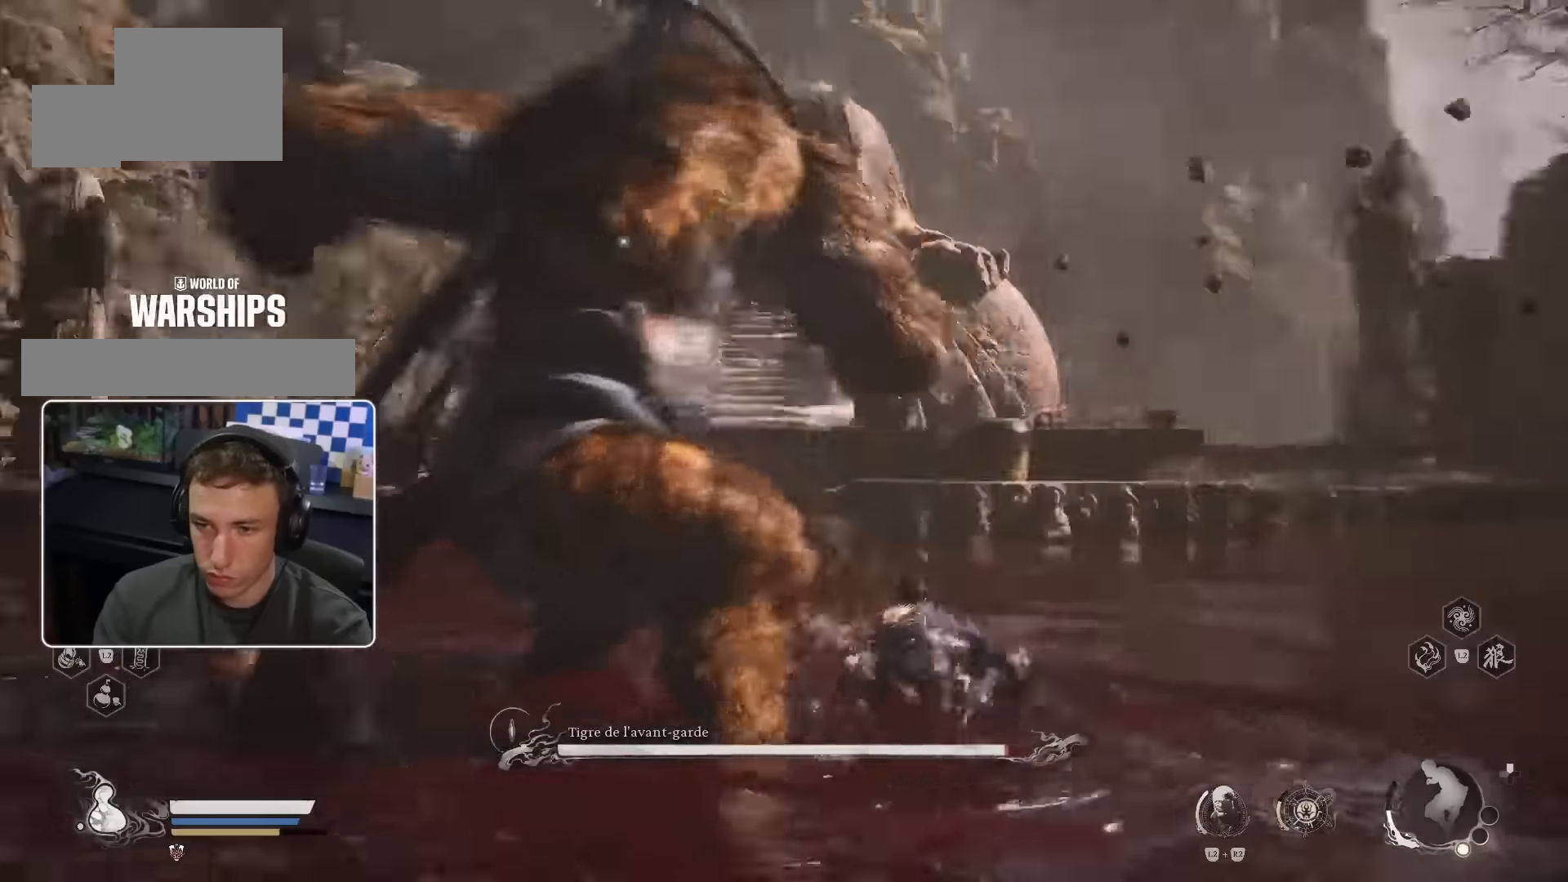
{"dt_ms": 500, "buttons": [], "left_stick": "up", "right_stick": "center"}
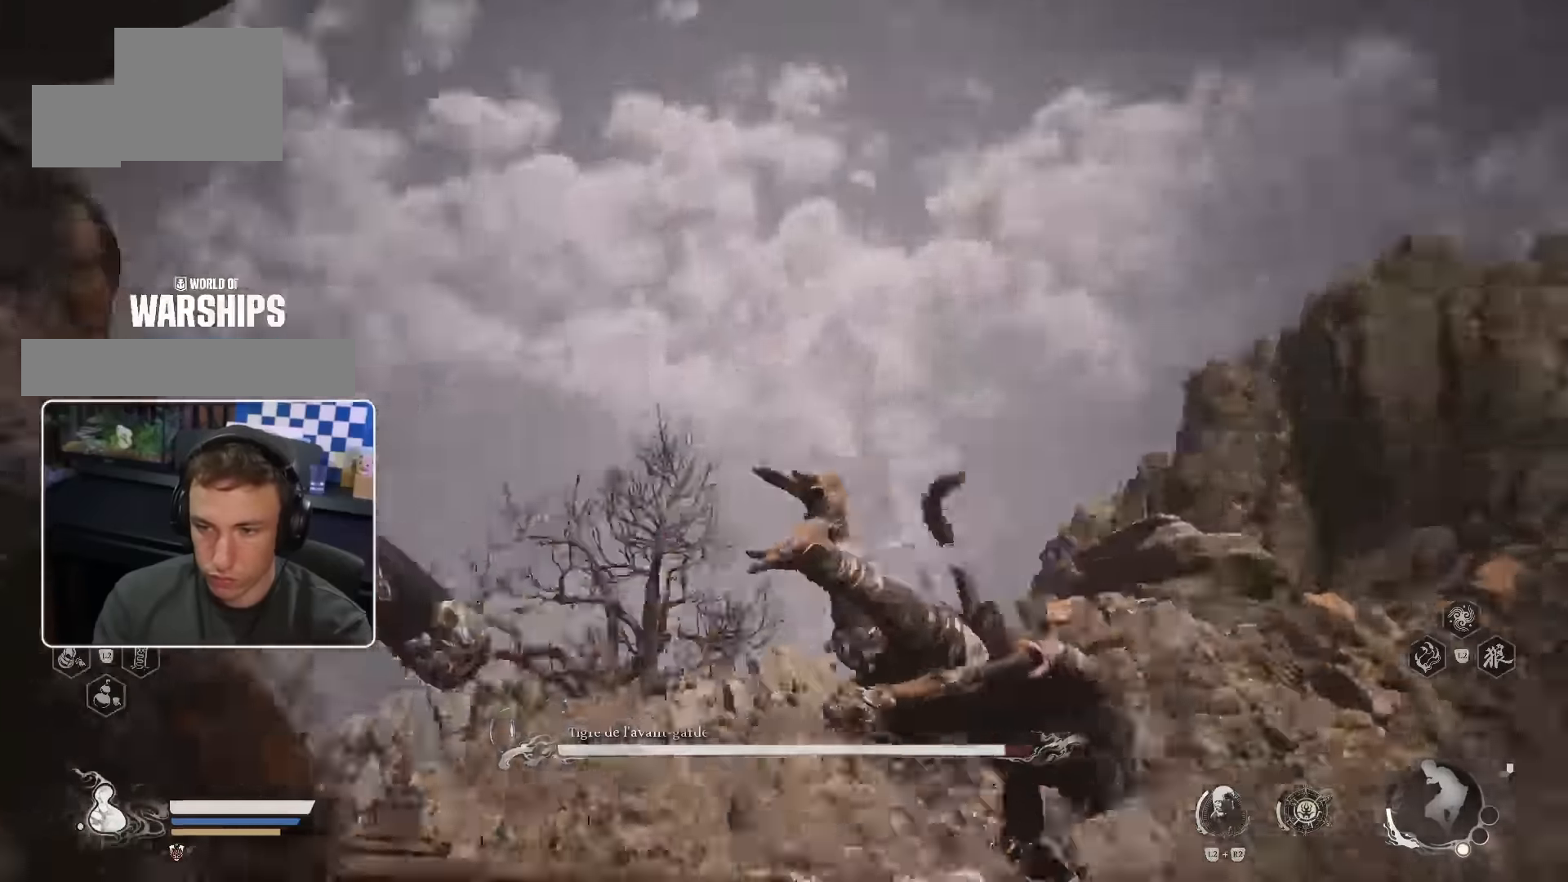
{"dt_ms": 1000, "buttons": [], "left_stick": "up", "right_stick": "center"}
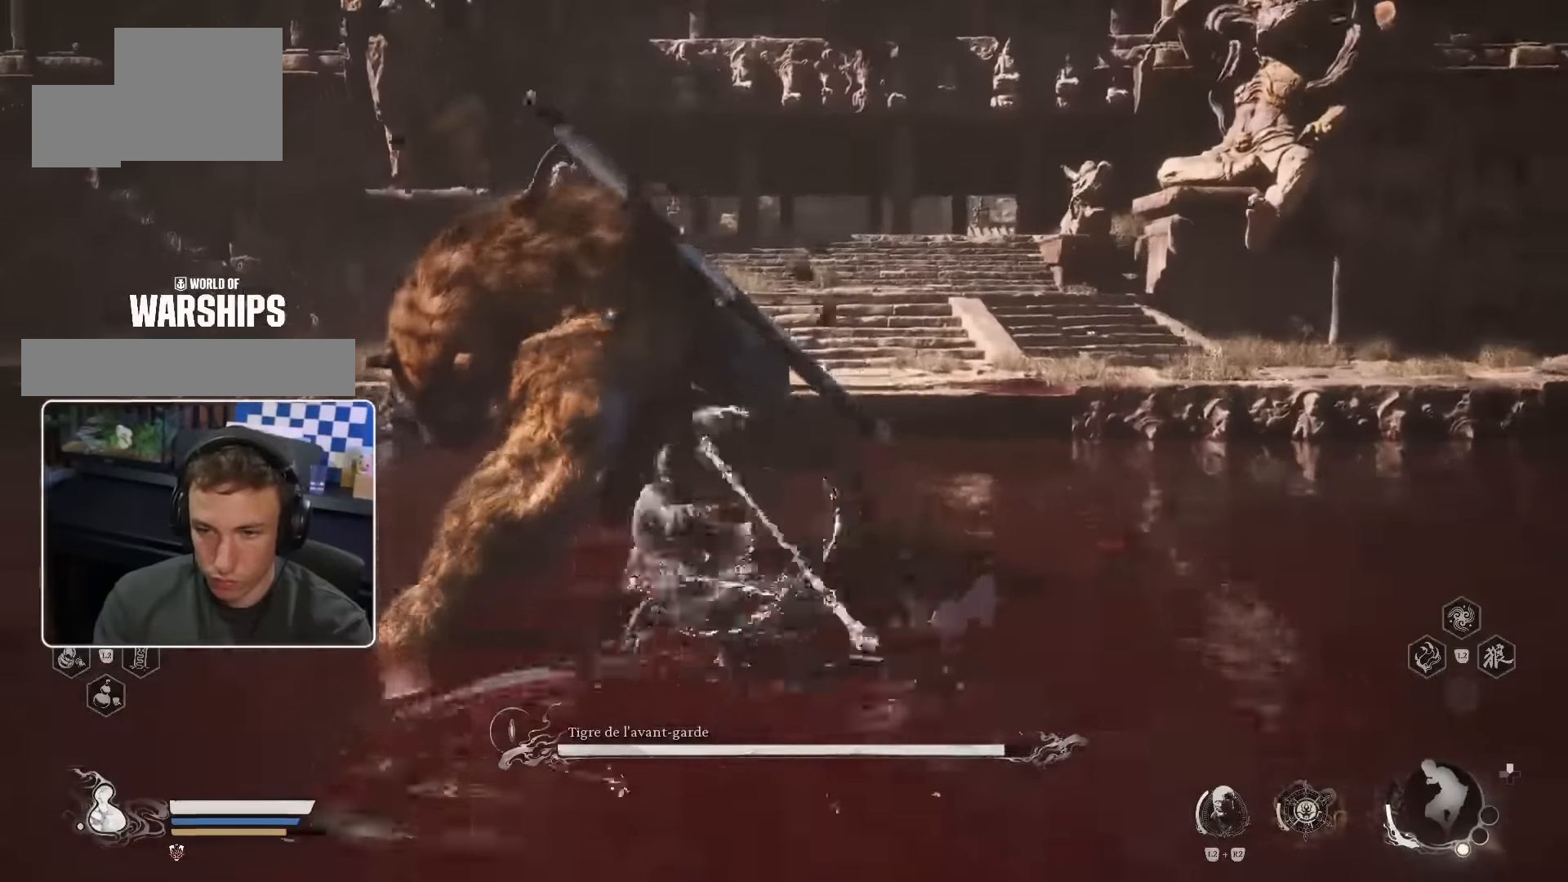
{"dt_ms": 500, "buttons": [], "left_stick": "up", "right_stick": "center", "events": []}
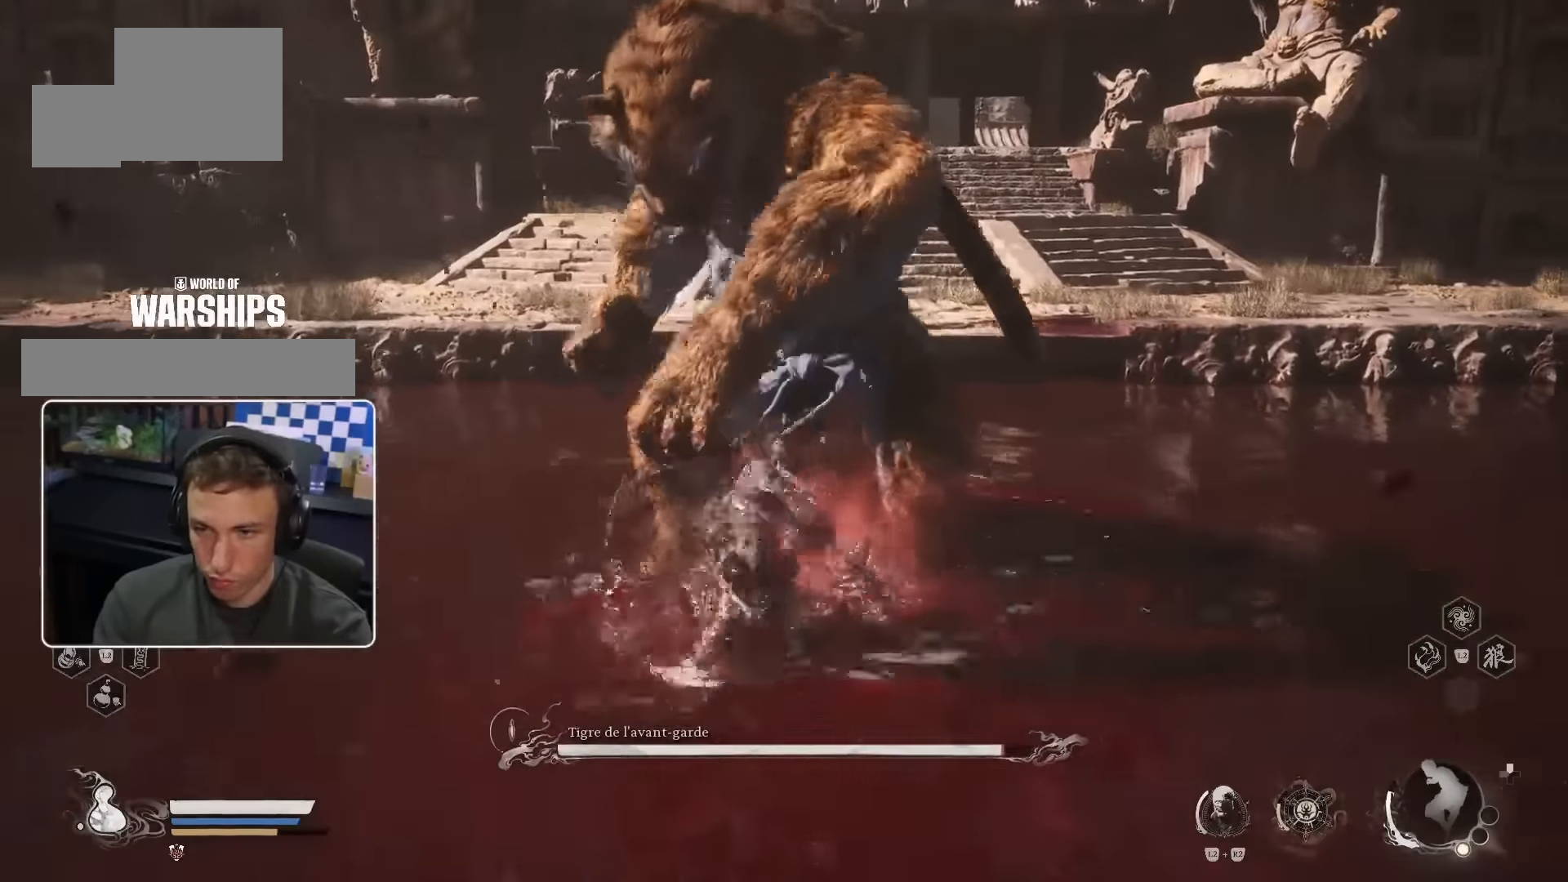
{"dt_ms": 500, "buttons": [], "left_stick": "up", "right_stick": "center", "events": []}
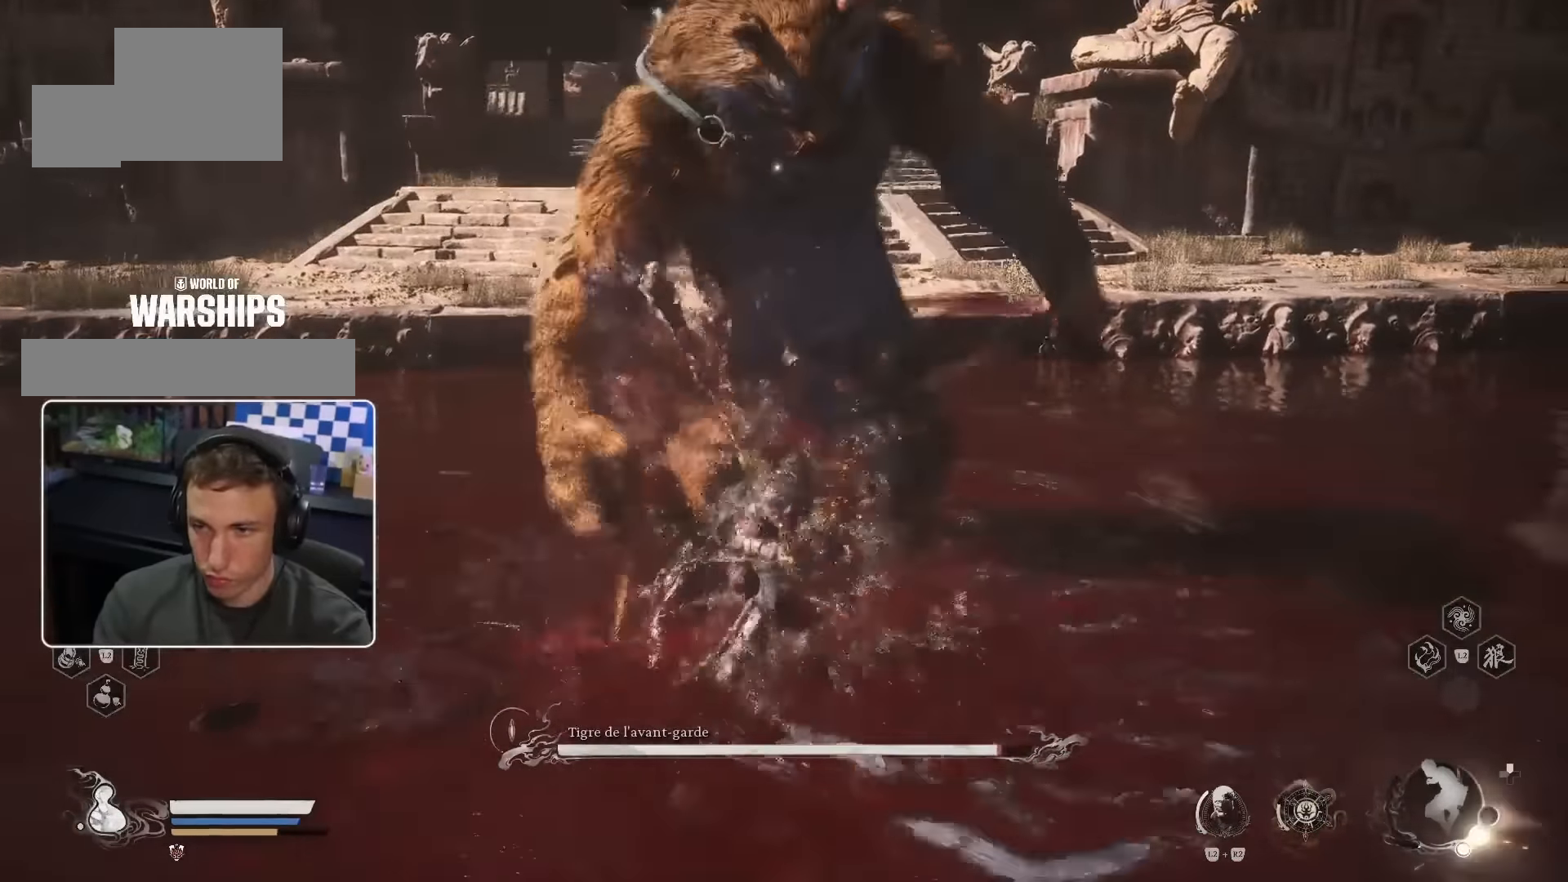
{"dt_ms": 500, "buttons": [], "left_stick": "up", "right_stick": "center", "events": []}
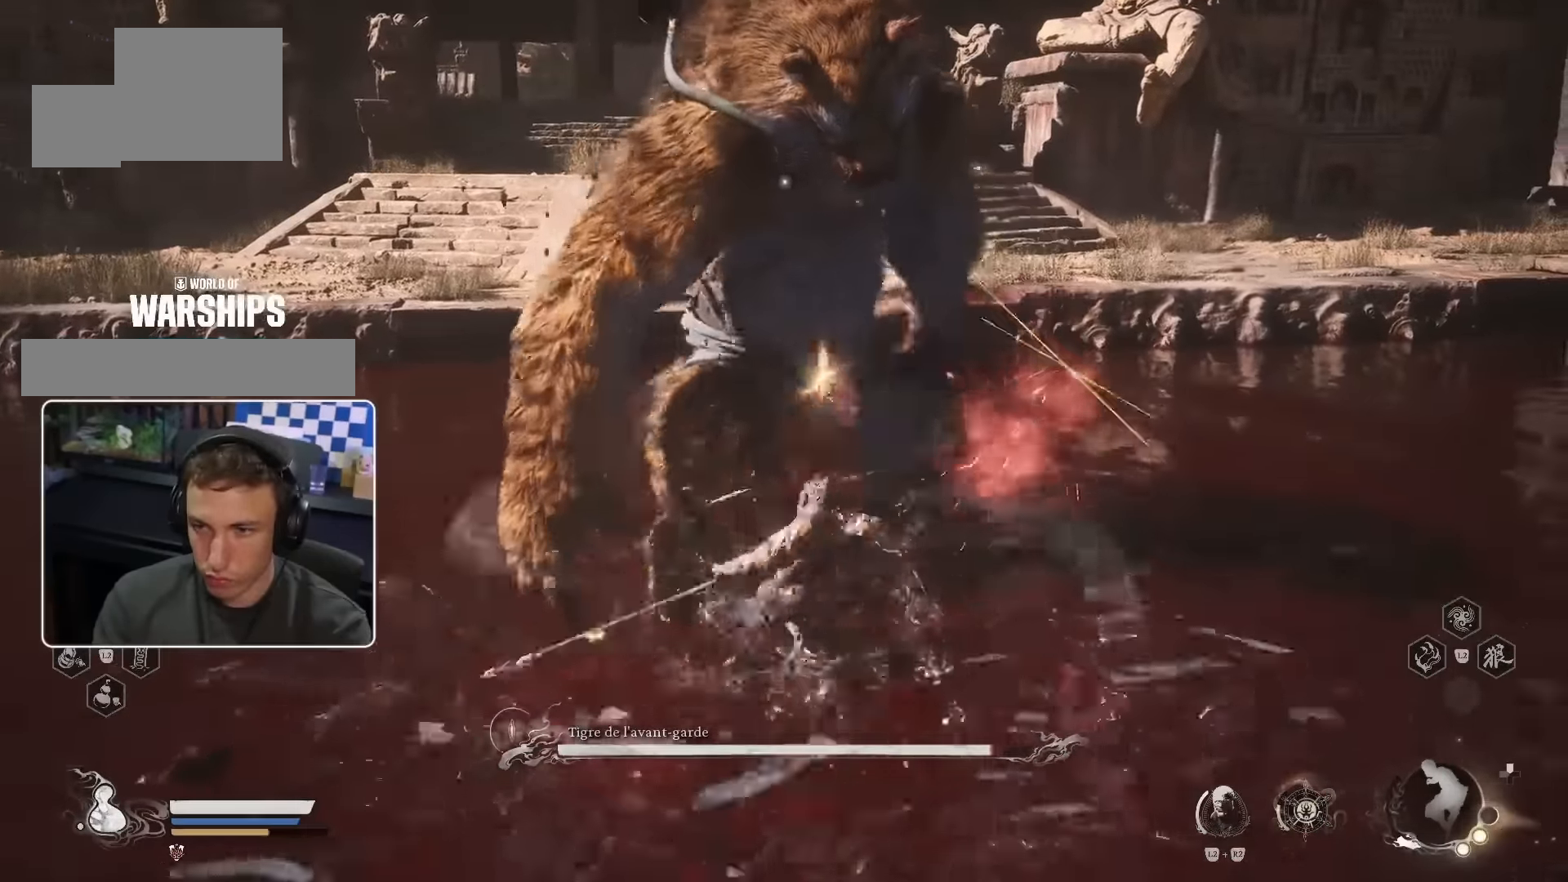
{"dt_ms": 1000, "buttons": [], "left_stick": "up", "right_stick": "center", "events": []}
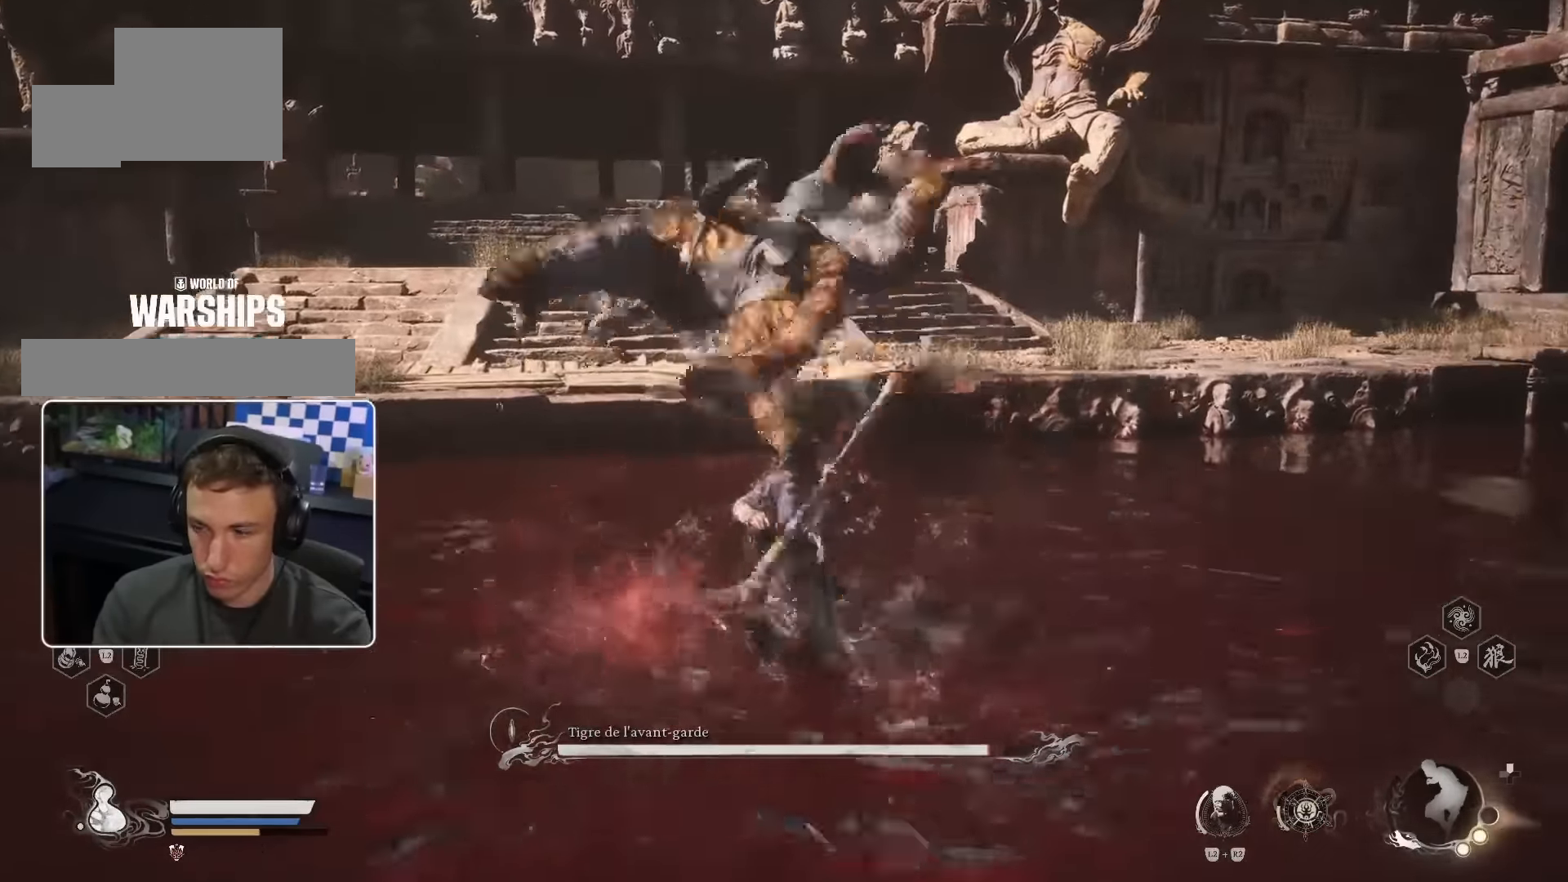
{"dt_ms": 1000, "buttons": [], "left_stick": "up", "right_stick": "center", "events": []}
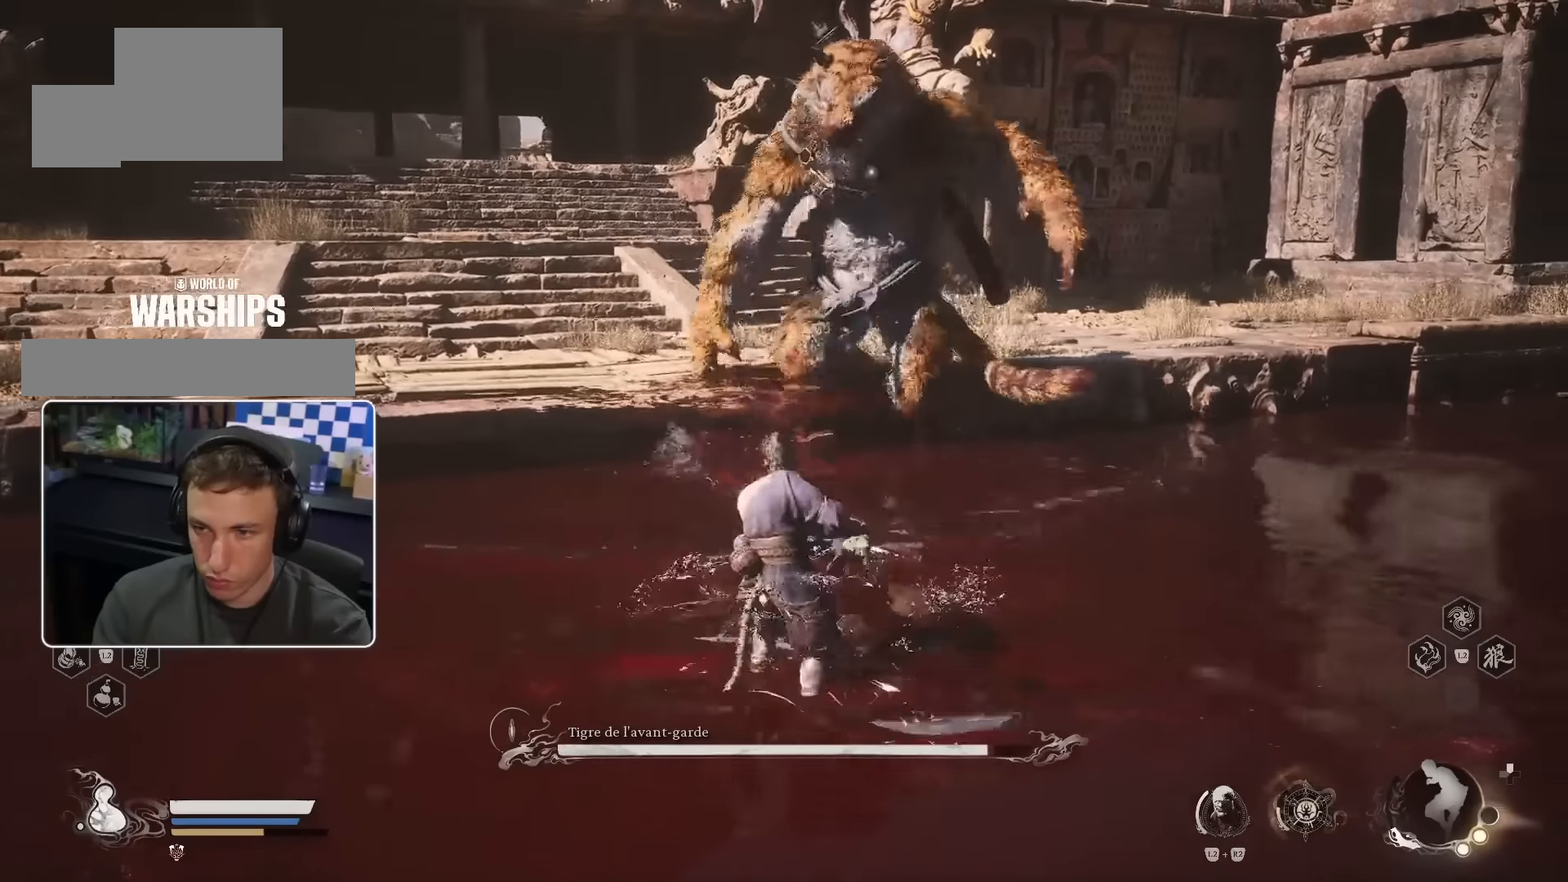
{"dt_ms": 500, "buttons": [], "left_stick": "up", "right_stick": "center", "events": []}
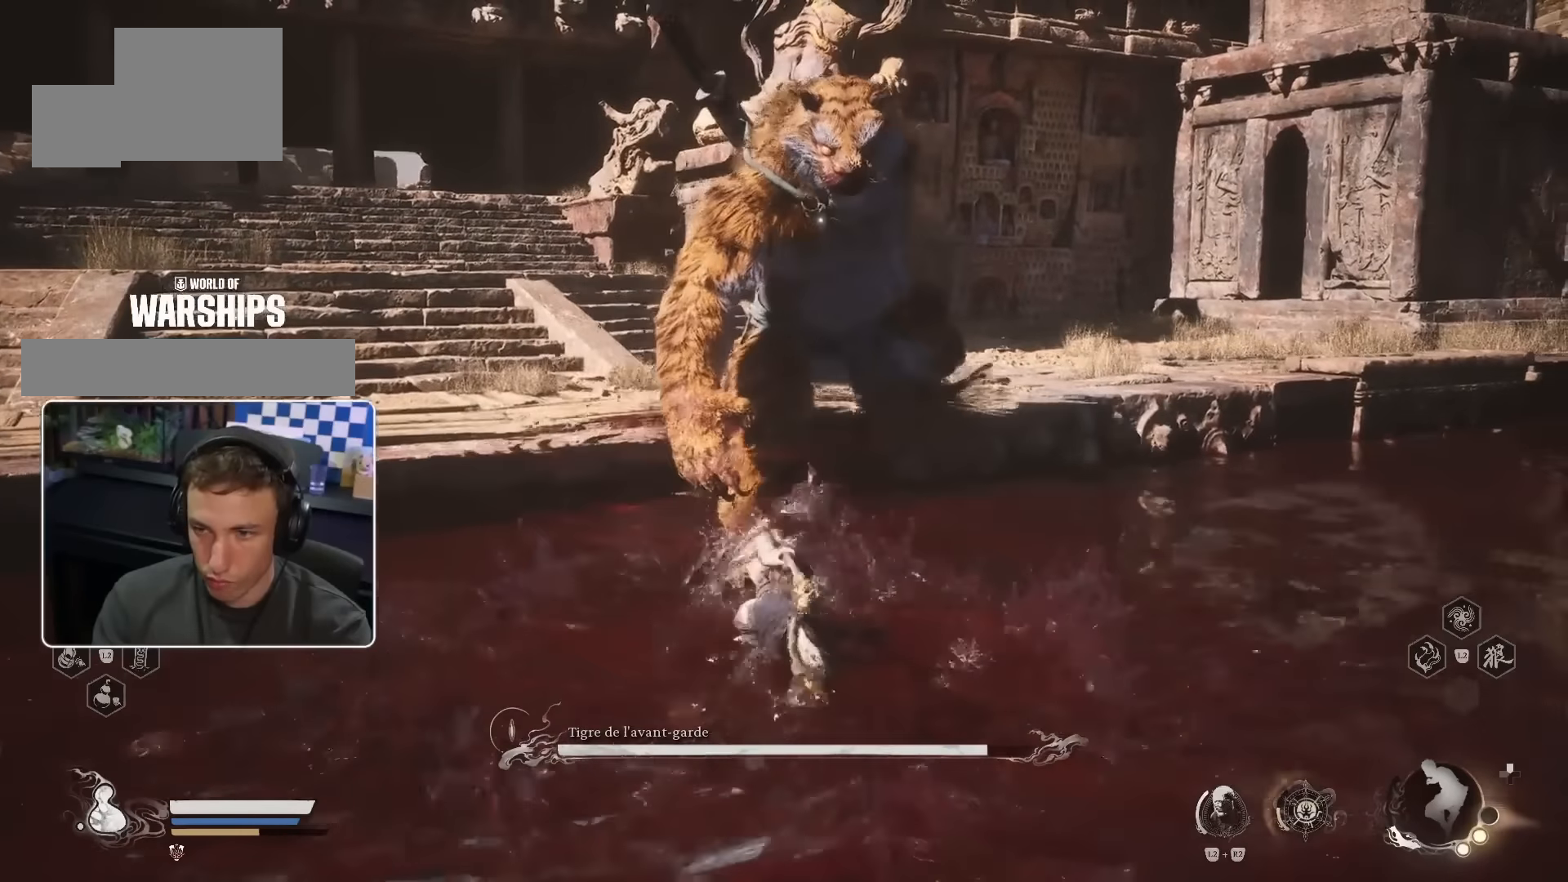
{"dt_ms": 500, "buttons": [], "left_stick": "up", "right_stick": "center", "events": []}
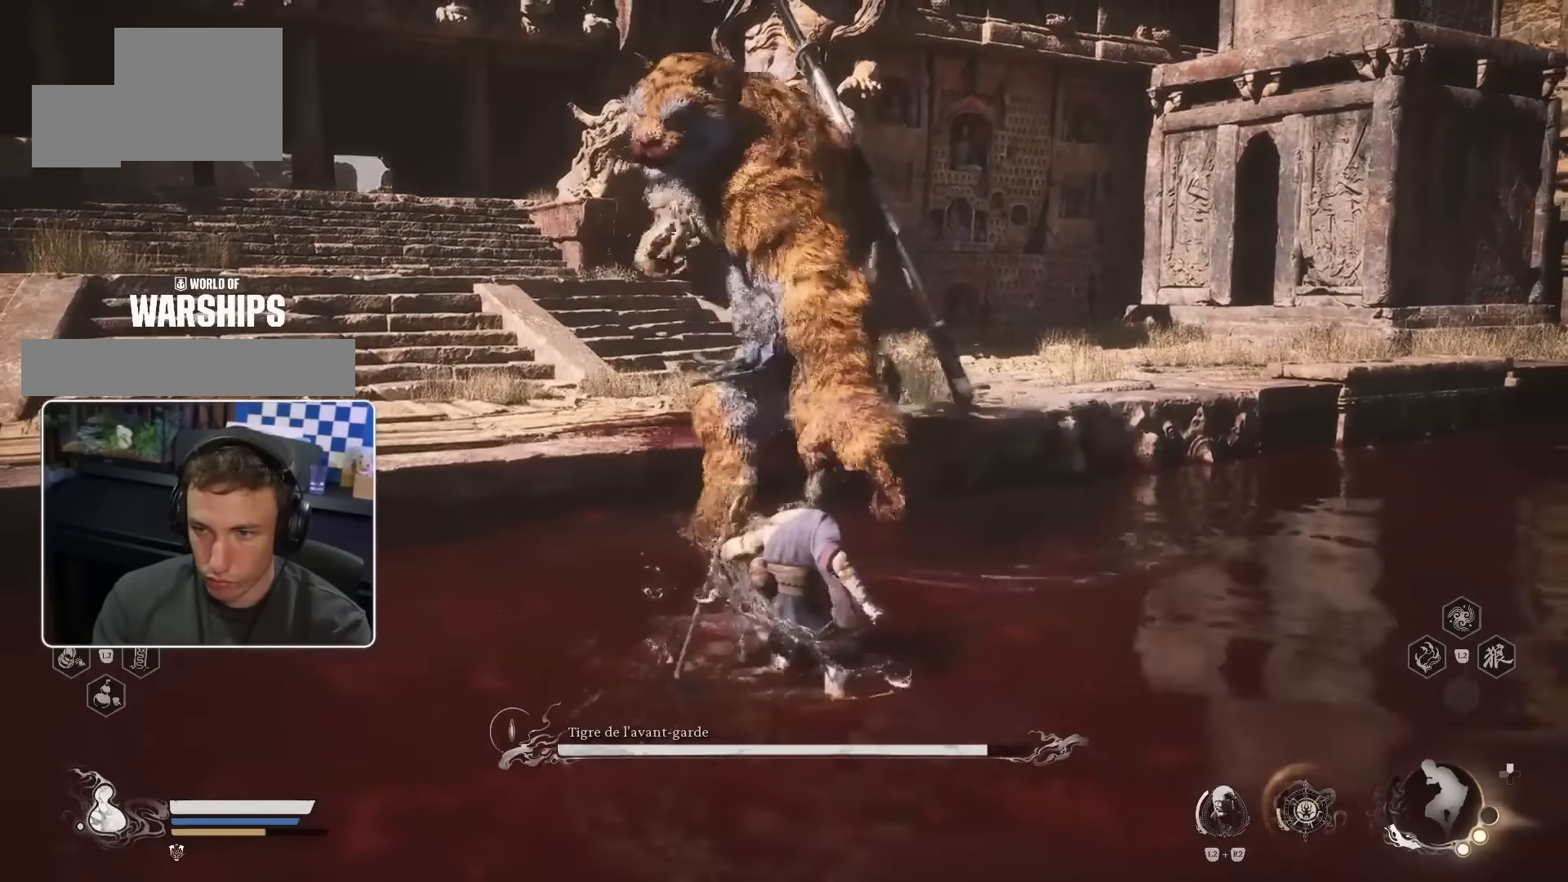
{"dt_ms": 500, "buttons": [], "left_stick": "center", "right_stick": "center", "events": [[334, "left_stick", "center"]]}